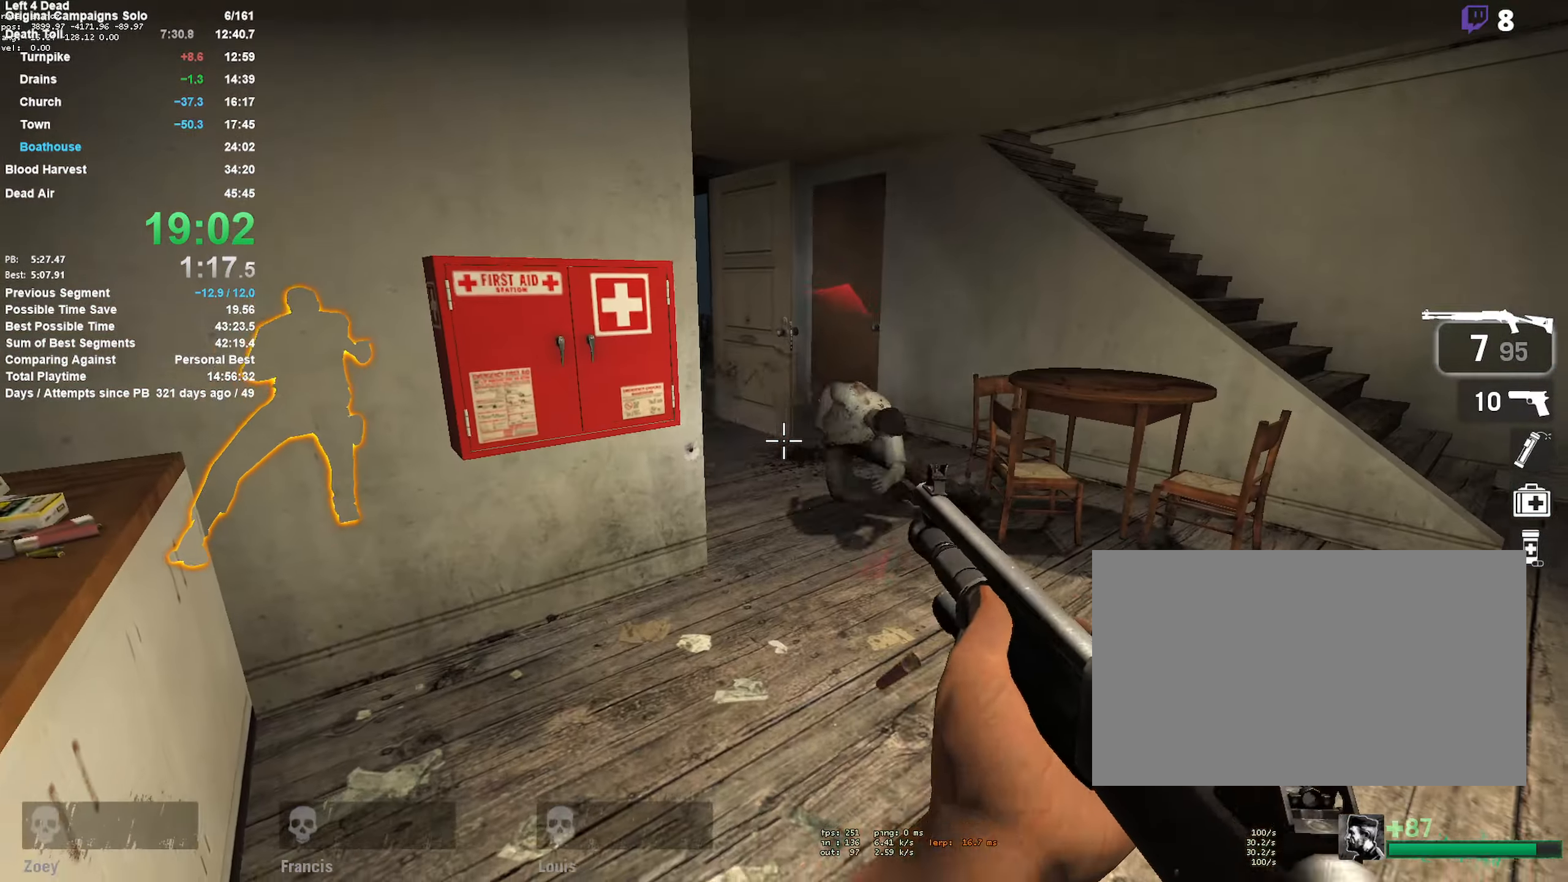
Gameplay with keyboard and mouse; each line is a JSON object with the keys and mouse buttons held at the frame after it. "events" lists presses ("down") and releases ("up") of "1", "2", "3", "4", "5", "a", "alt", "c", "ctrl", "d", "e", "f", "q", "r", "s", "shift", "space", "tab", "v", "w", "x", "z", "mouse_left", "mouse_middle", "mouse_right", "mouse_mb4", "mouse_mb5", "mouse_wheel_up" and "mouse_wheel_down" between this image and that frame as [ms after this image, input, new state], when the widget could be followed in between. "mouse_left", "mouse_middle", "mouse_right", "mouse_mb4", "mouse_mb5", "mouse_wheel_up", "mouse_wheel_down" = the "left", "middle", "right", "mb4", "mb5", "wheel_up", "wheel_down" buttons of the "mouse" list. No other keys are recorded. Mouse movement is not recorded.
{"keys": ["a", "w"], "mouse": [], "events": [[67, "mouse_left", "up"], [150, "r", "down"], [300, "r", "up"], [300, "w", "down"], [384, "a", "down"]]}
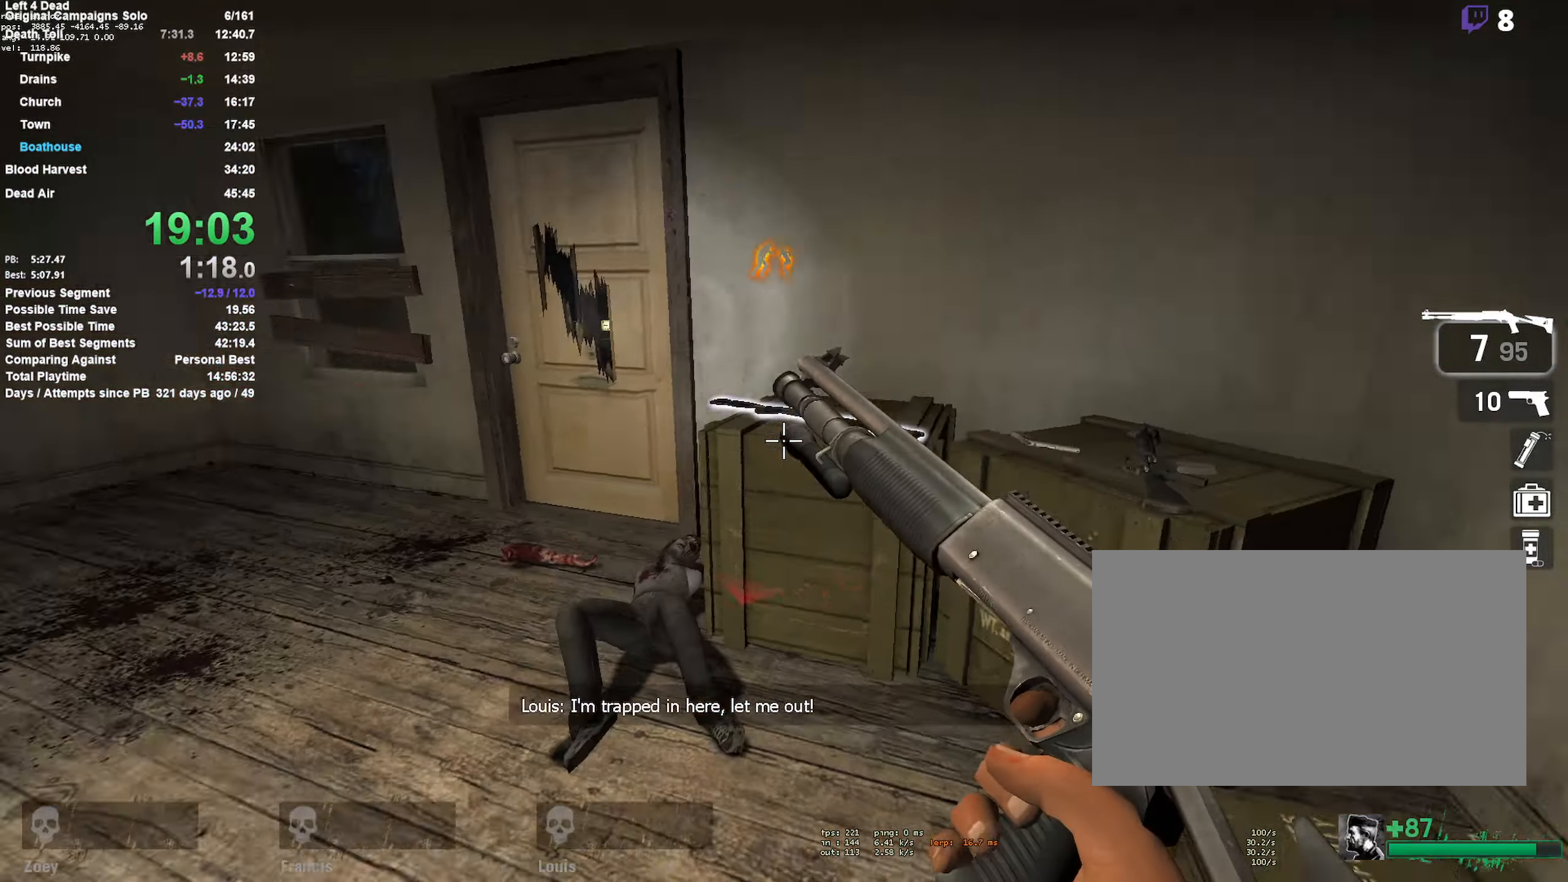
{"keys": ["w"], "mouse": [], "events": [[134, "a", "up"], [317, "d", "down"], [417, "d", "up"]]}
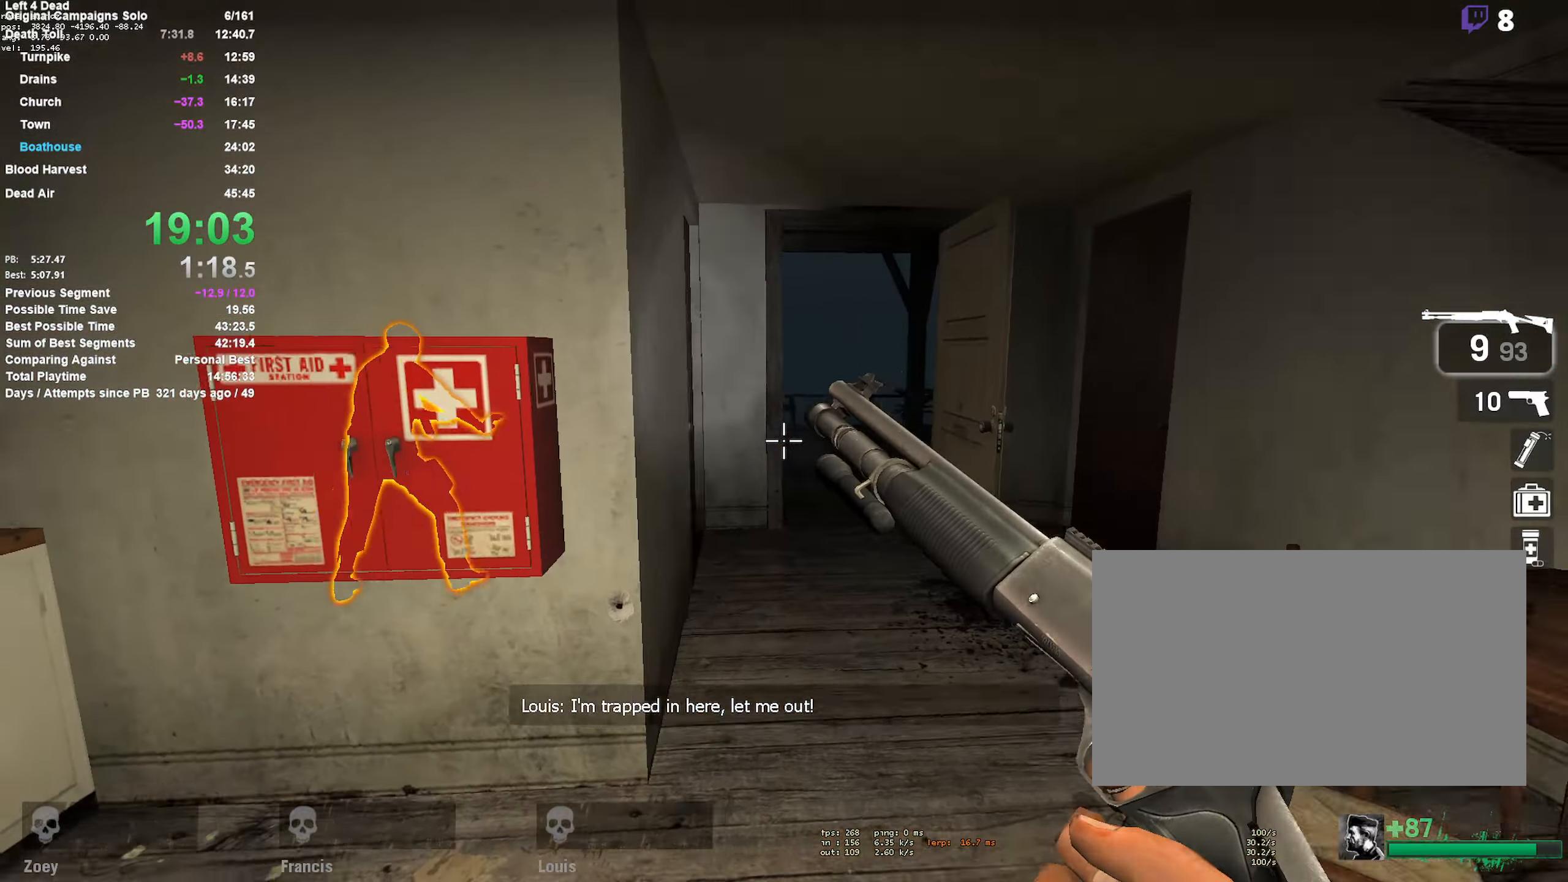
{"keys": ["e"], "mouse": [], "events": [[184, "d", "down"], [284, "d", "up"], [417, "e", "down"], [467, "w", "up"]]}
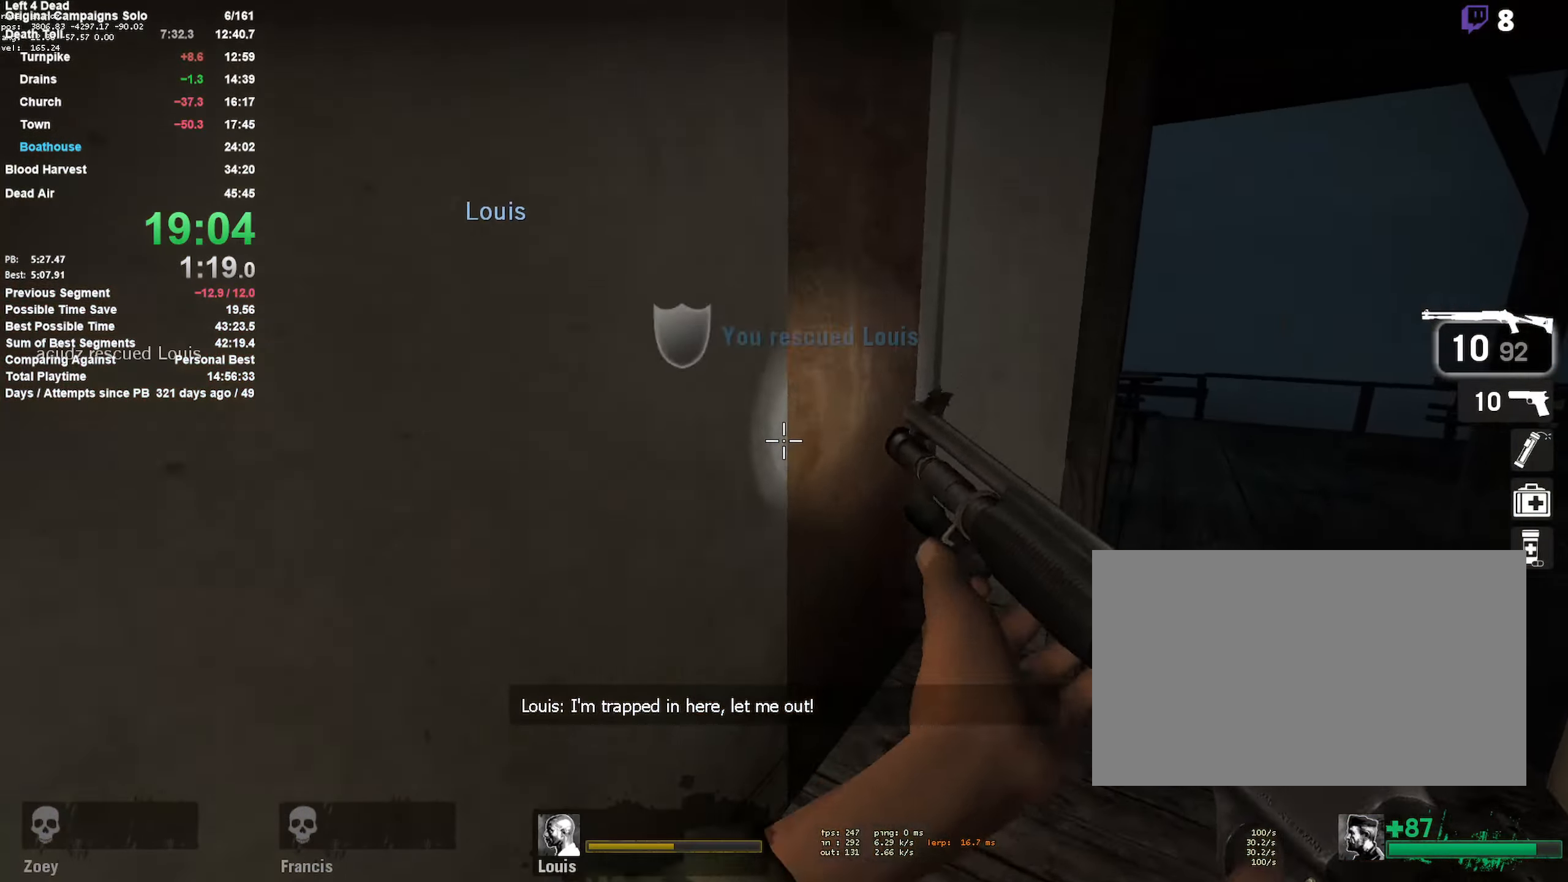
{"keys": ["r", "w"], "mouse": [], "events": [[17, "e", "up"], [67, "s", "down"], [150, "a", "down"], [300, "s", "up"], [434, "w", "down"], [484, "a", "up"], [484, "r", "down"]]}
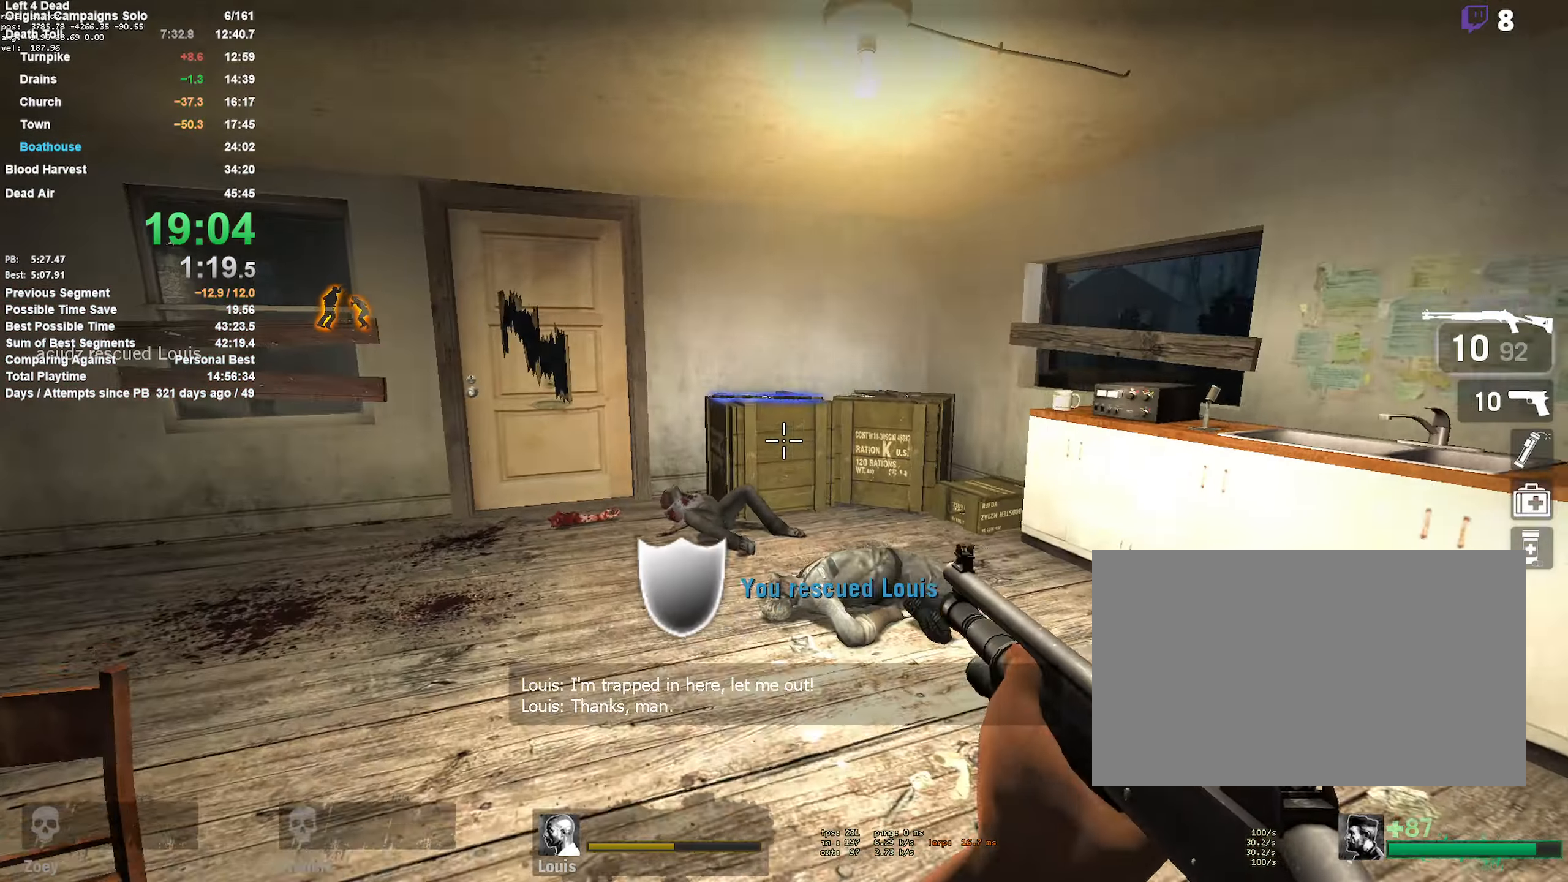
{"keys": ["w"], "mouse": [], "events": [[134, "r", "up"], [317, "d", "down"], [400, "d", "up"]]}
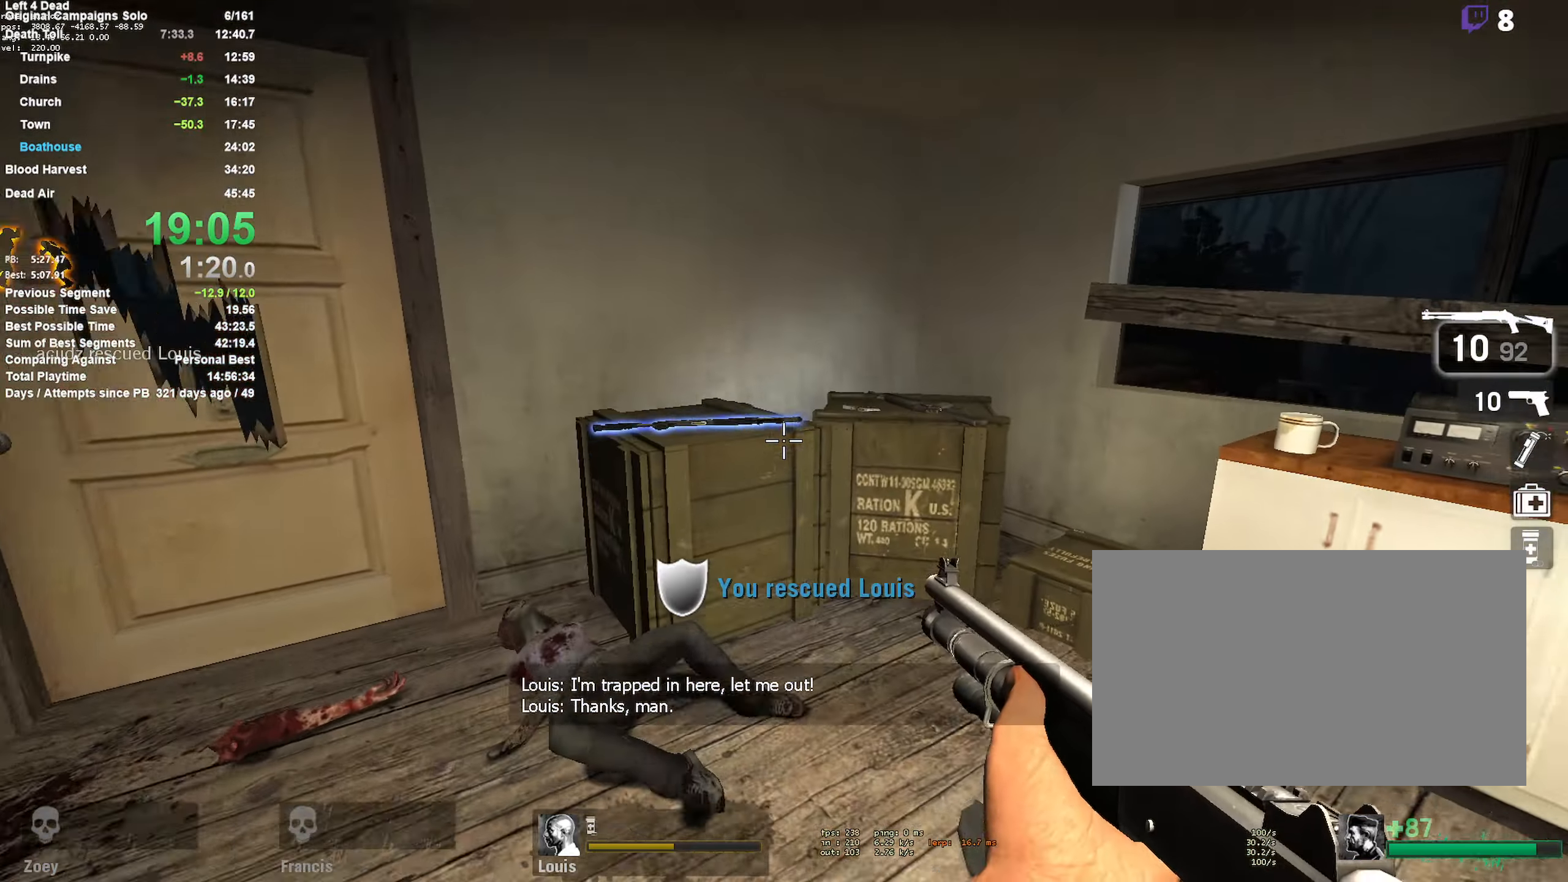
{"keys": ["e"], "mouse": [], "events": [[250, "w", "up"], [367, "e", "down"]]}
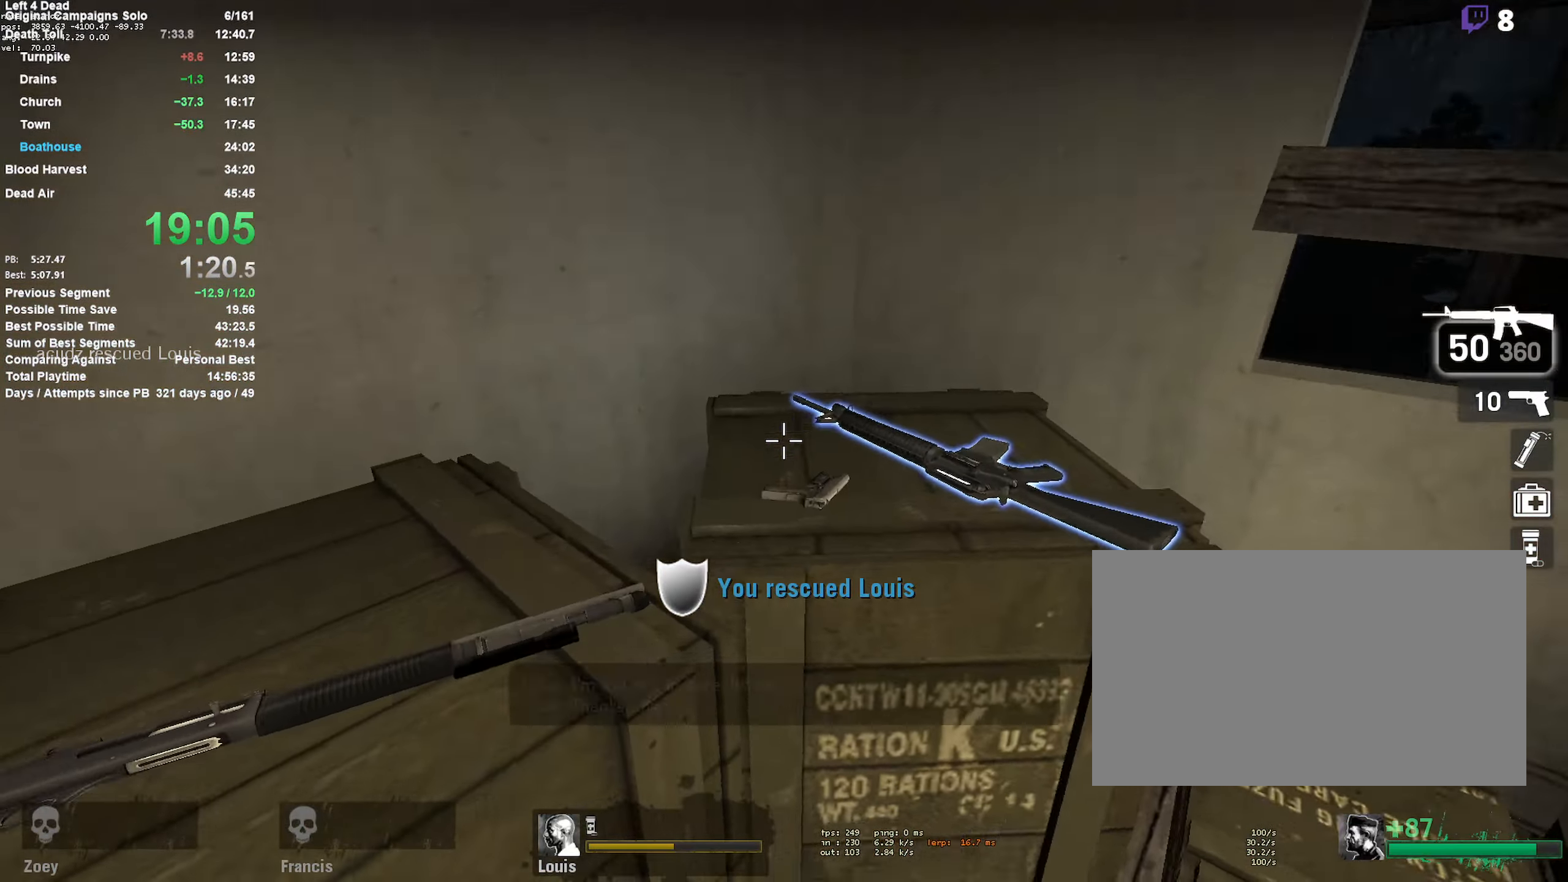
{"keys": ["a"], "mouse": [], "events": [[17, "e", "up"], [67, "e", "down"], [200, "e", "up"], [484, "a", "down"]]}
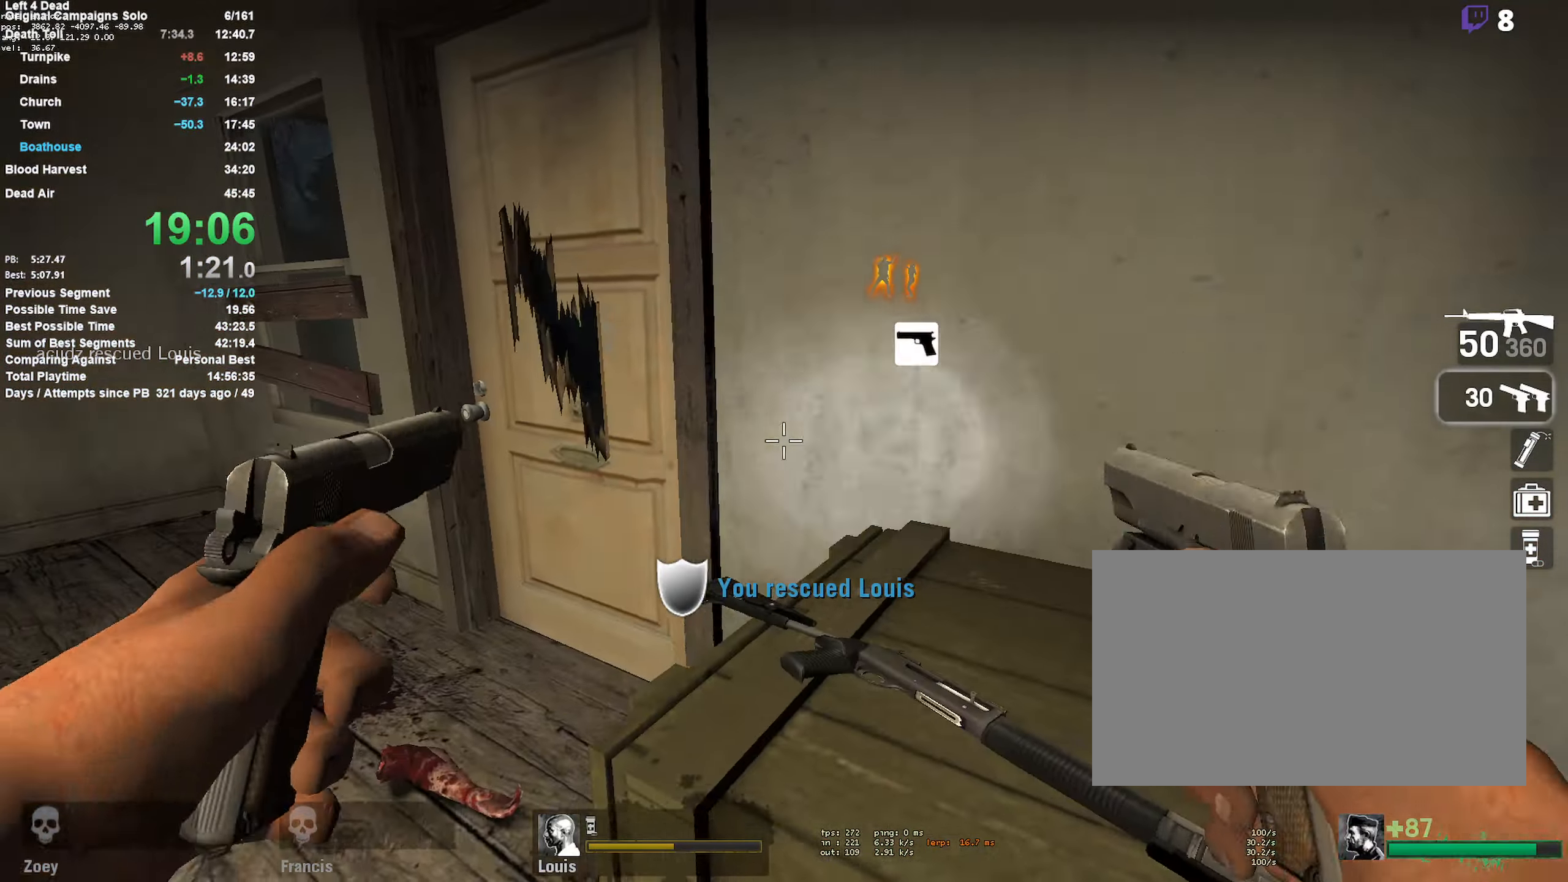
{"keys": ["w"], "mouse": [], "events": [[117, "w", "down"], [167, "q", "down"], [217, "e", "down"], [267, "a", "up"], [267, "q", "up"], [317, "e", "up"]]}
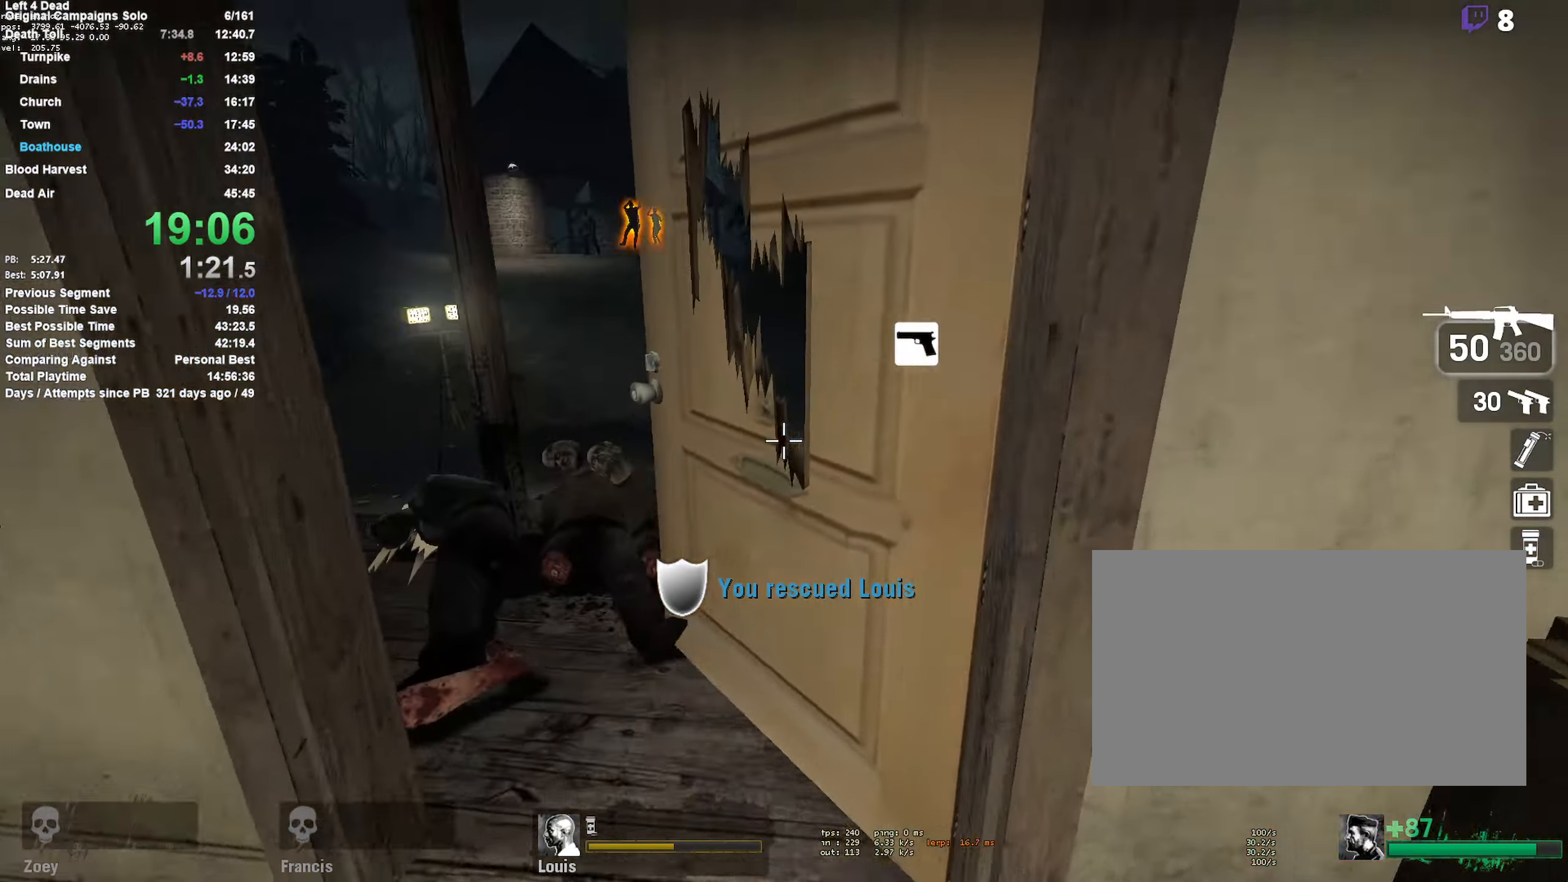
{"keys": ["w"], "mouse": [], "events": []}
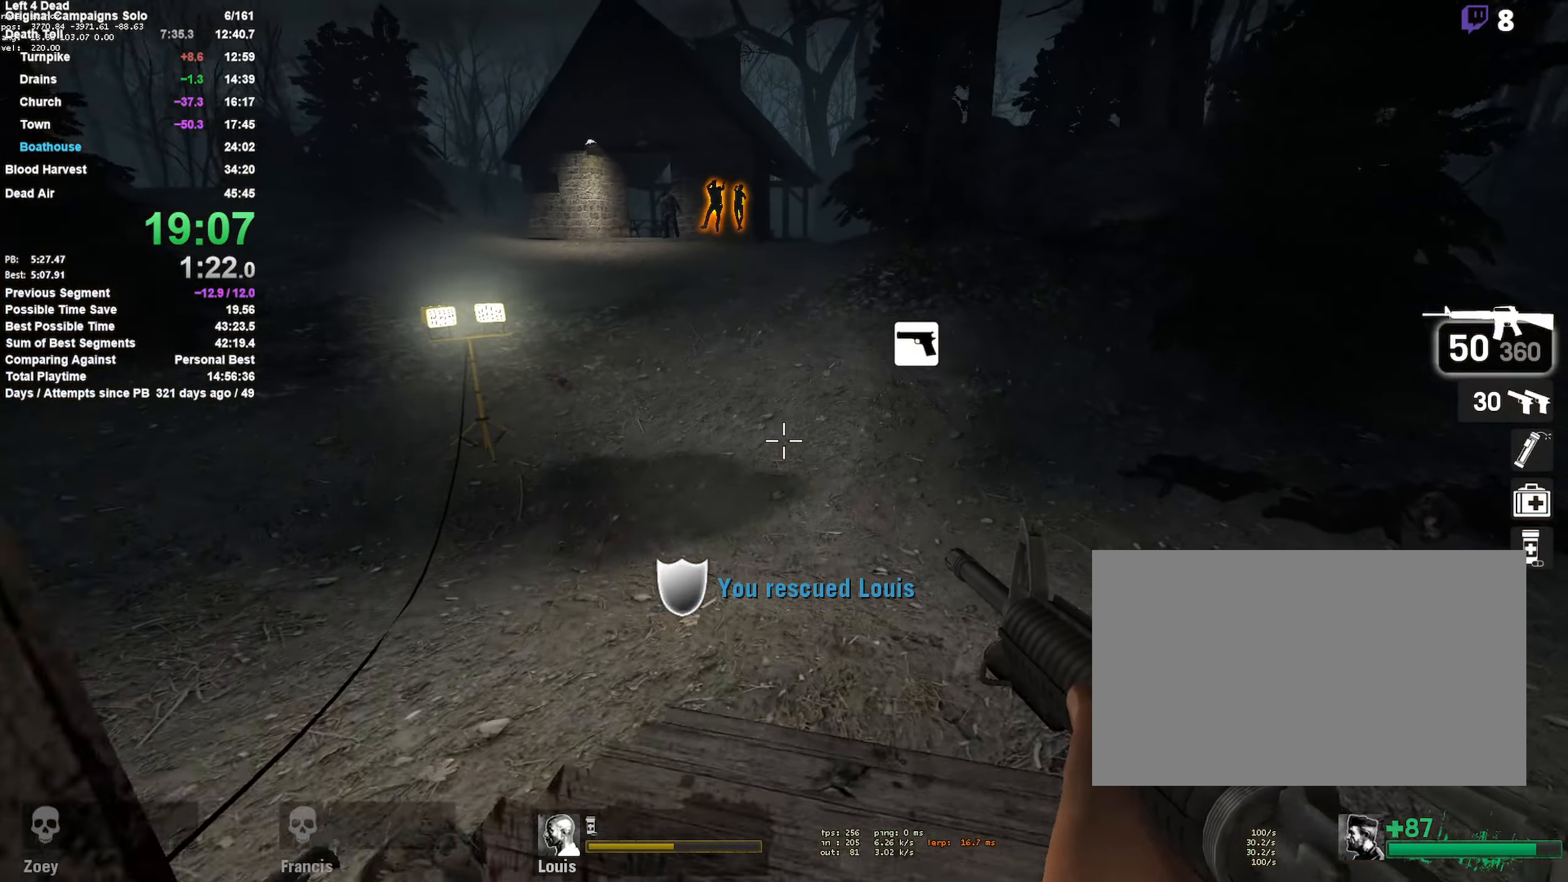
{"keys": ["w"], "mouse": [], "events": []}
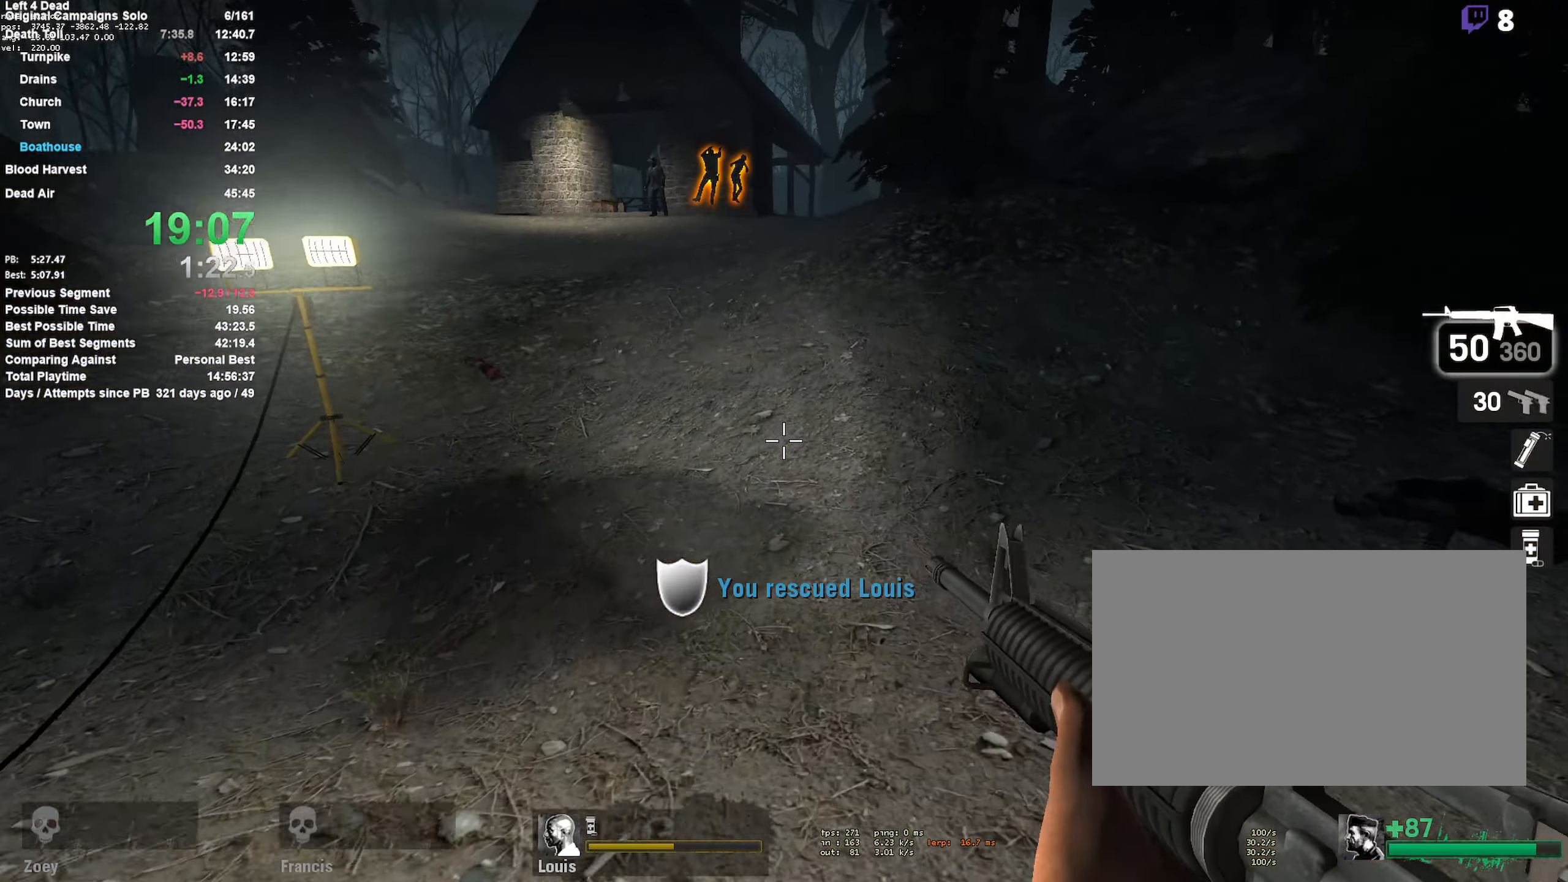
{"keys": ["w"], "mouse": [], "events": [[133, "a", "down"], [266, "a", "up"]]}
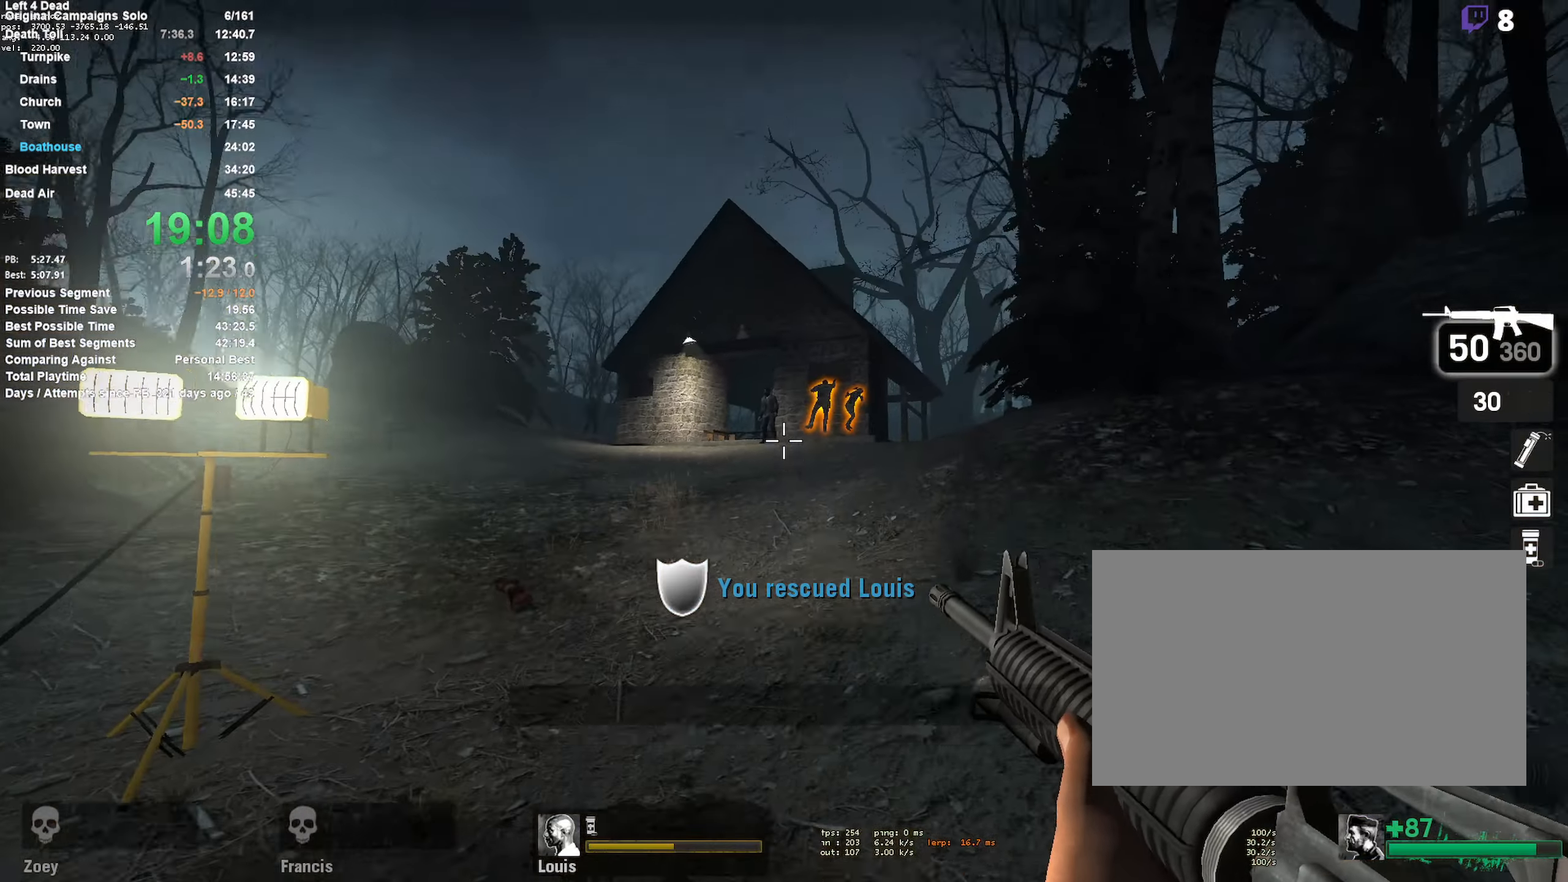
{"keys": ["w"], "mouse": ["left"], "events": [[466, "mouse_left", "down"]]}
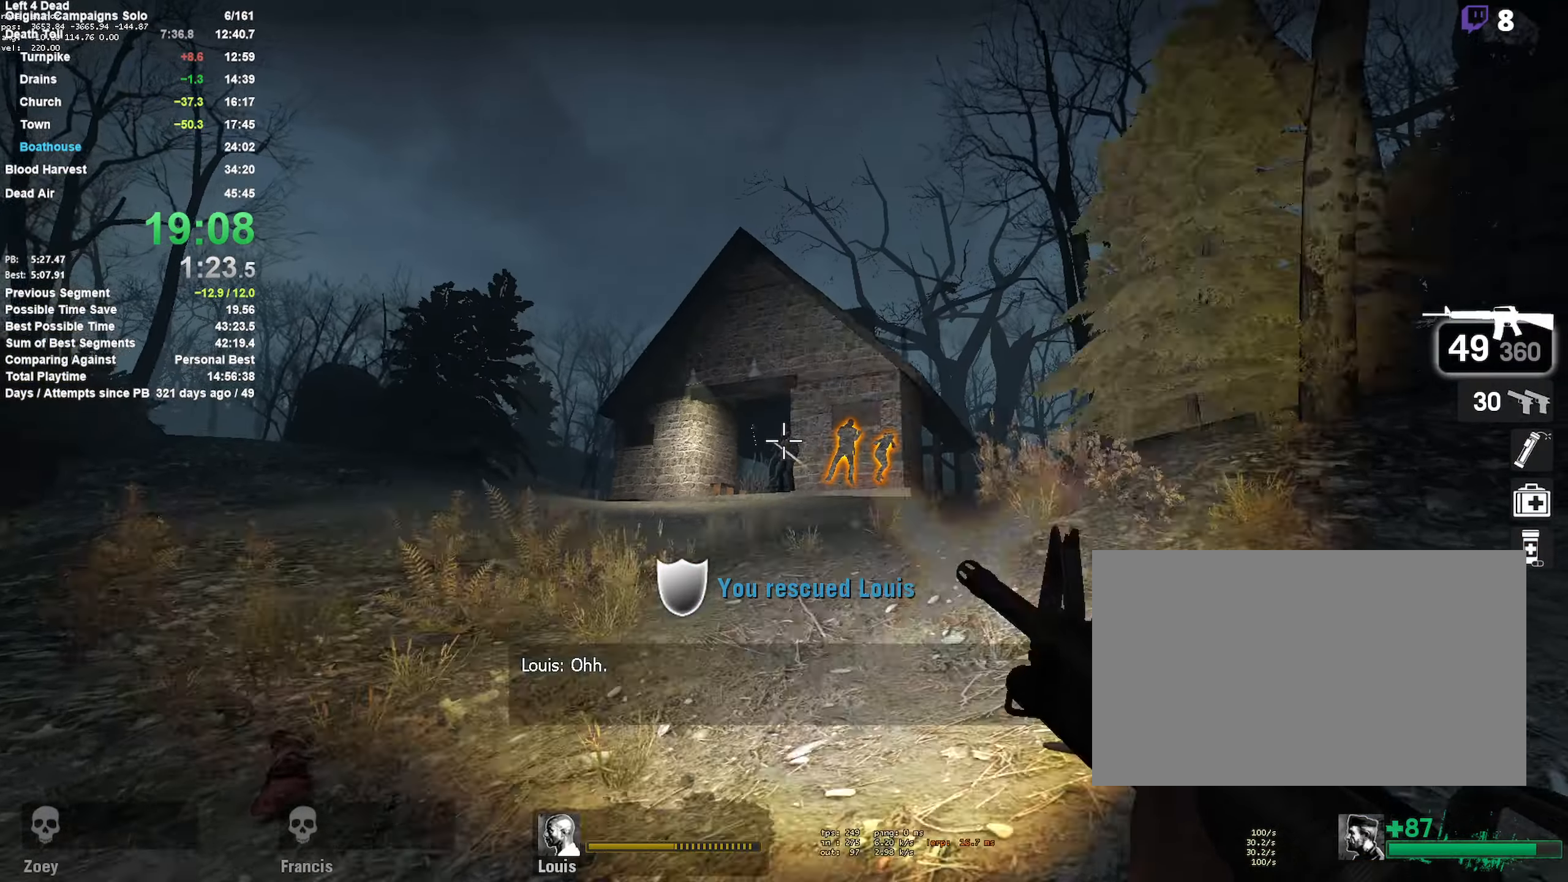
{"keys": ["w"], "mouse": [], "events": [[16, "mouse_left", "up"], [383, "mouse_left", "down"], [433, "mouse_left", "up"]]}
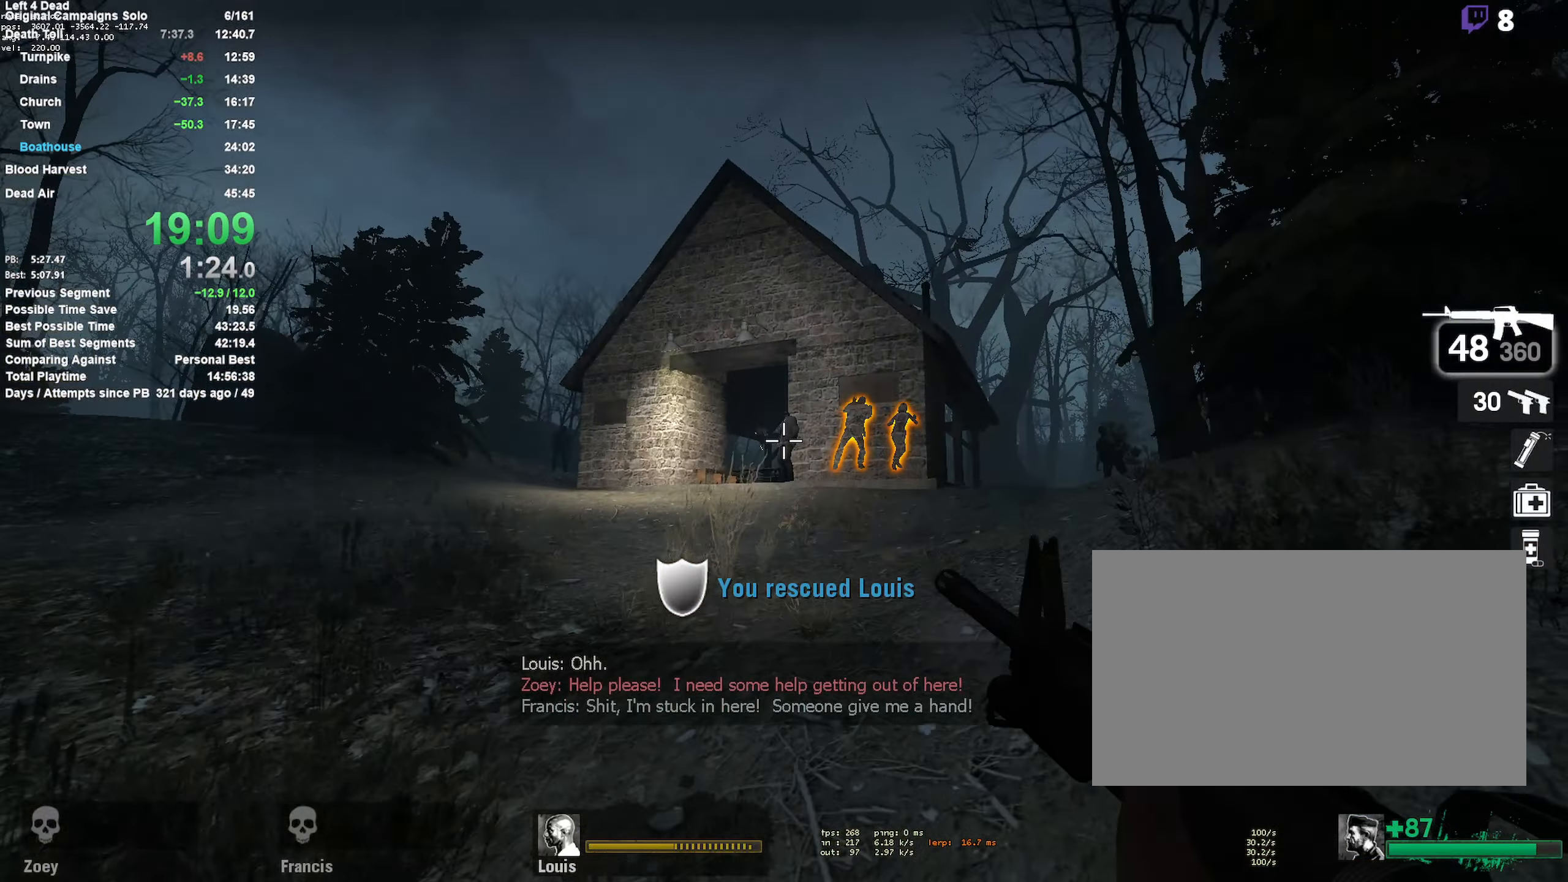
{"keys": ["w"], "mouse": [], "events": []}
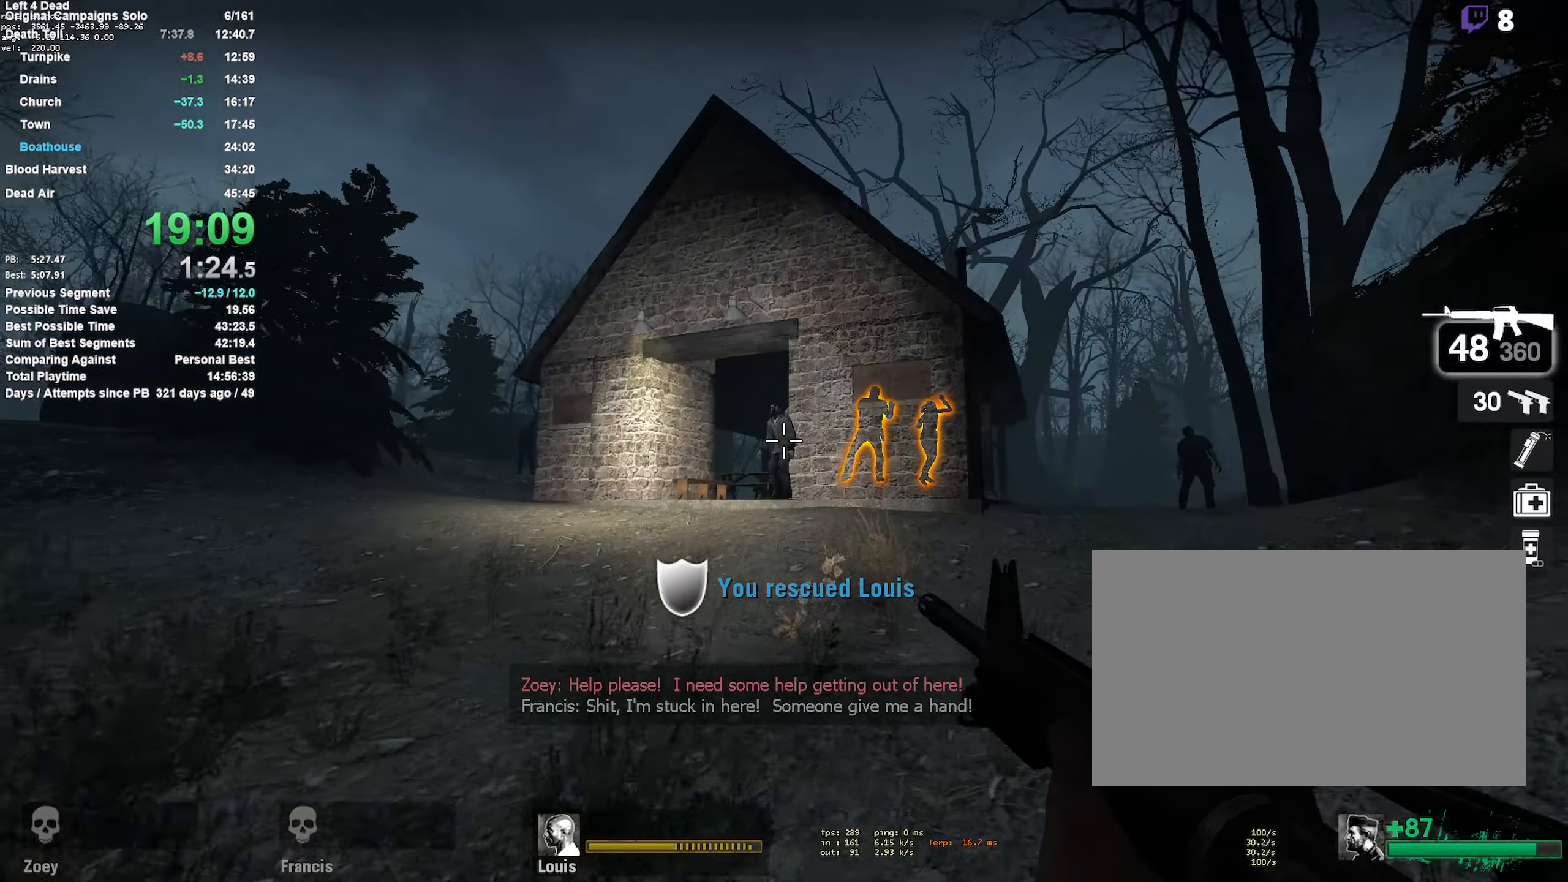
{"keys": ["w"], "mouse": [], "events": [[50, "mouse_left", "down"], [100, "mouse_left", "up"], [366, "mouse_left", "down"], [466, "mouse_left", "up"]]}
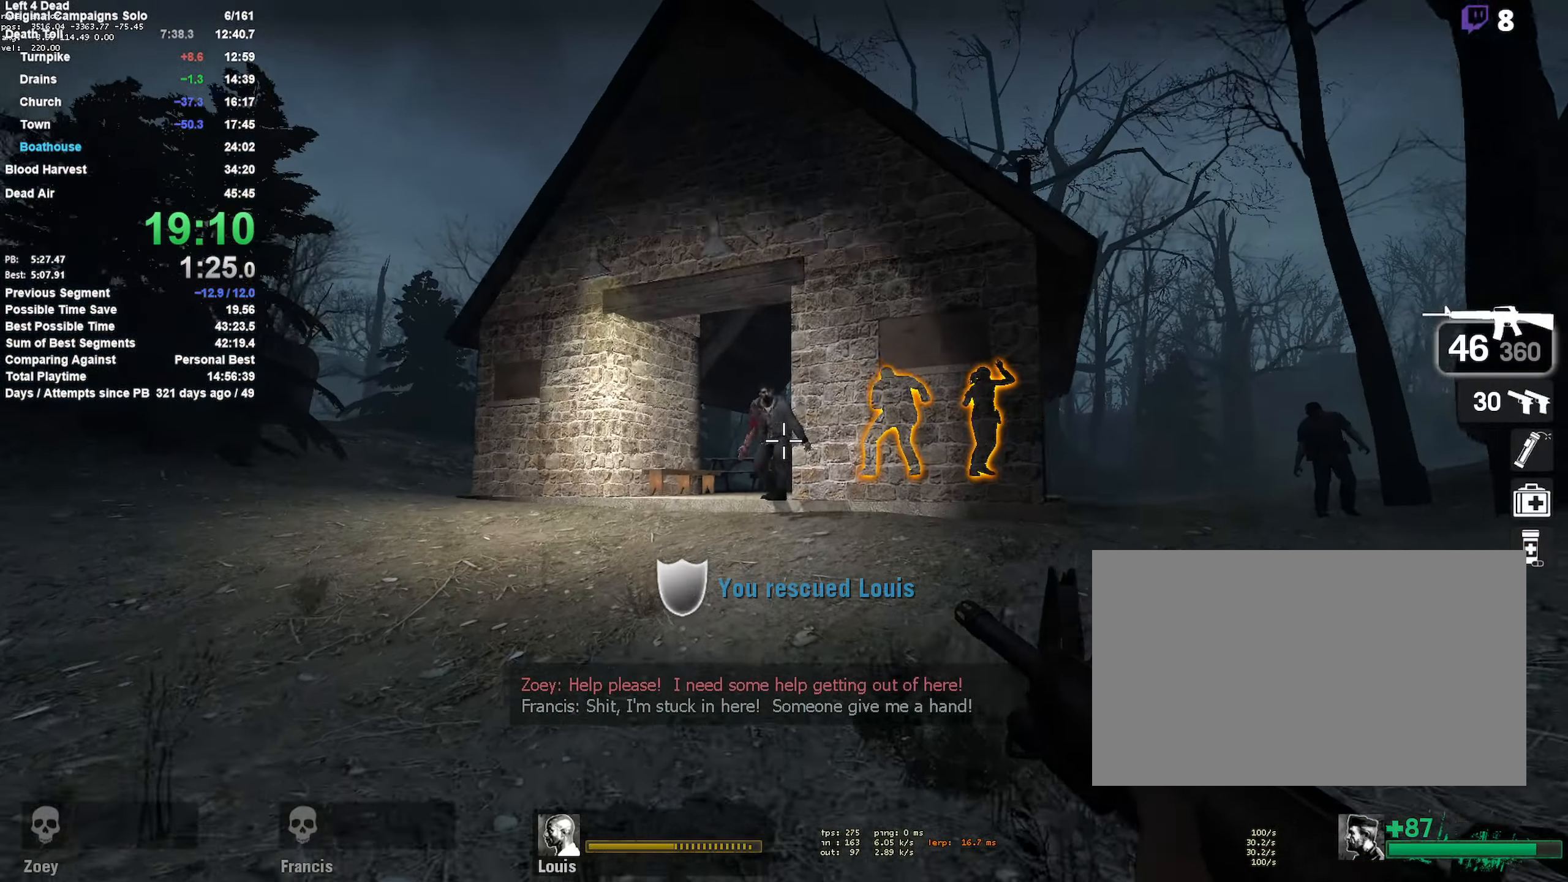
{"keys": ["w"], "mouse": [], "events": [[250, "mouse_left", "down"], [300, "mouse_left", "up"]]}
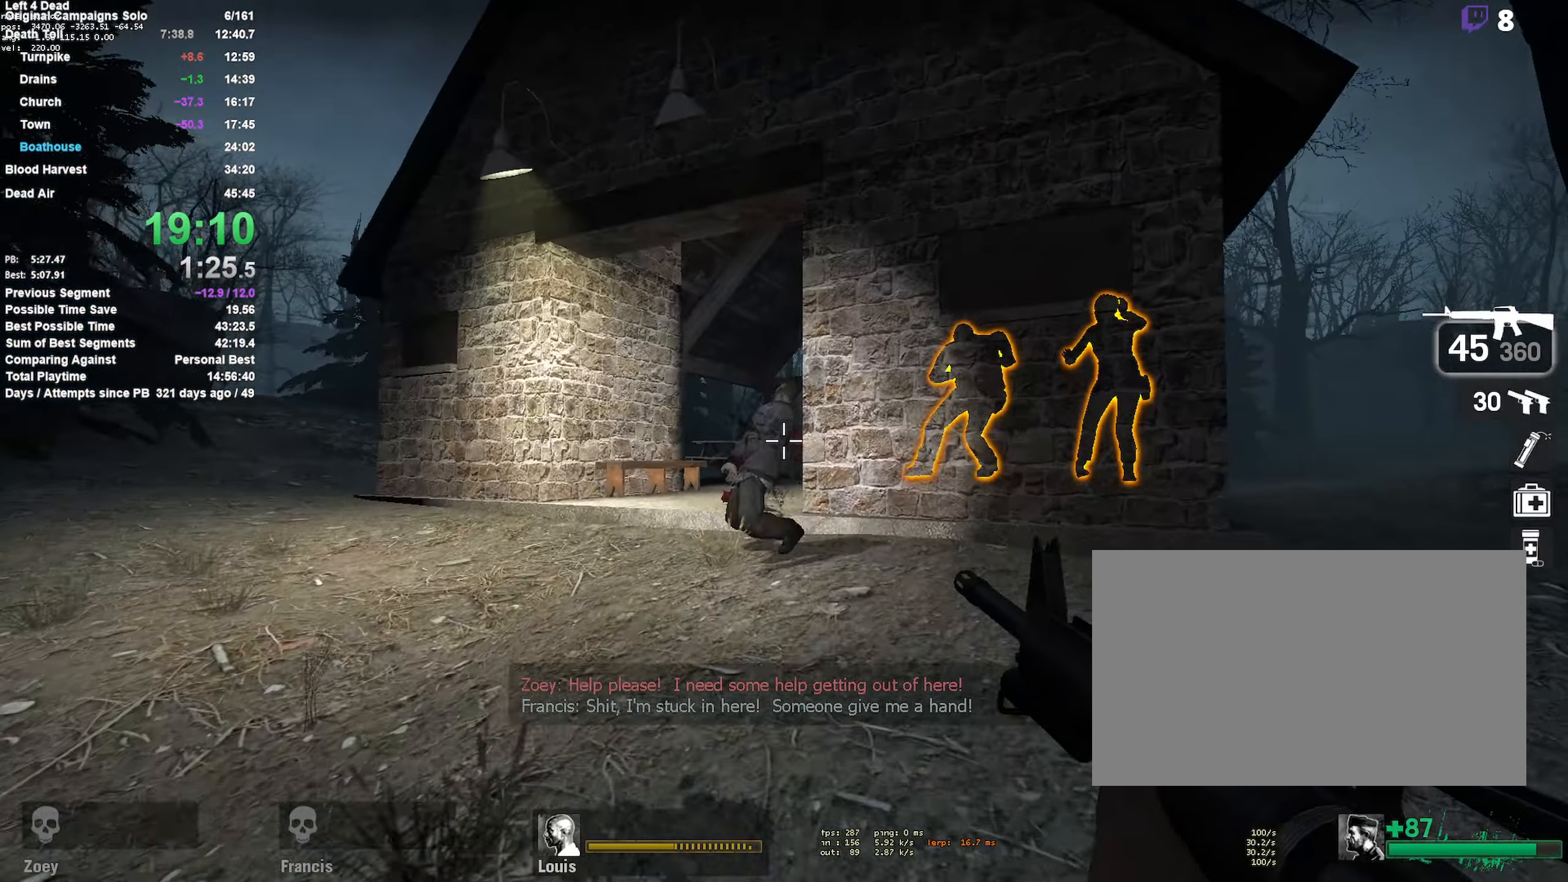
{"keys": ["a", "w"], "mouse": [], "events": [[116, "a", "down"]]}
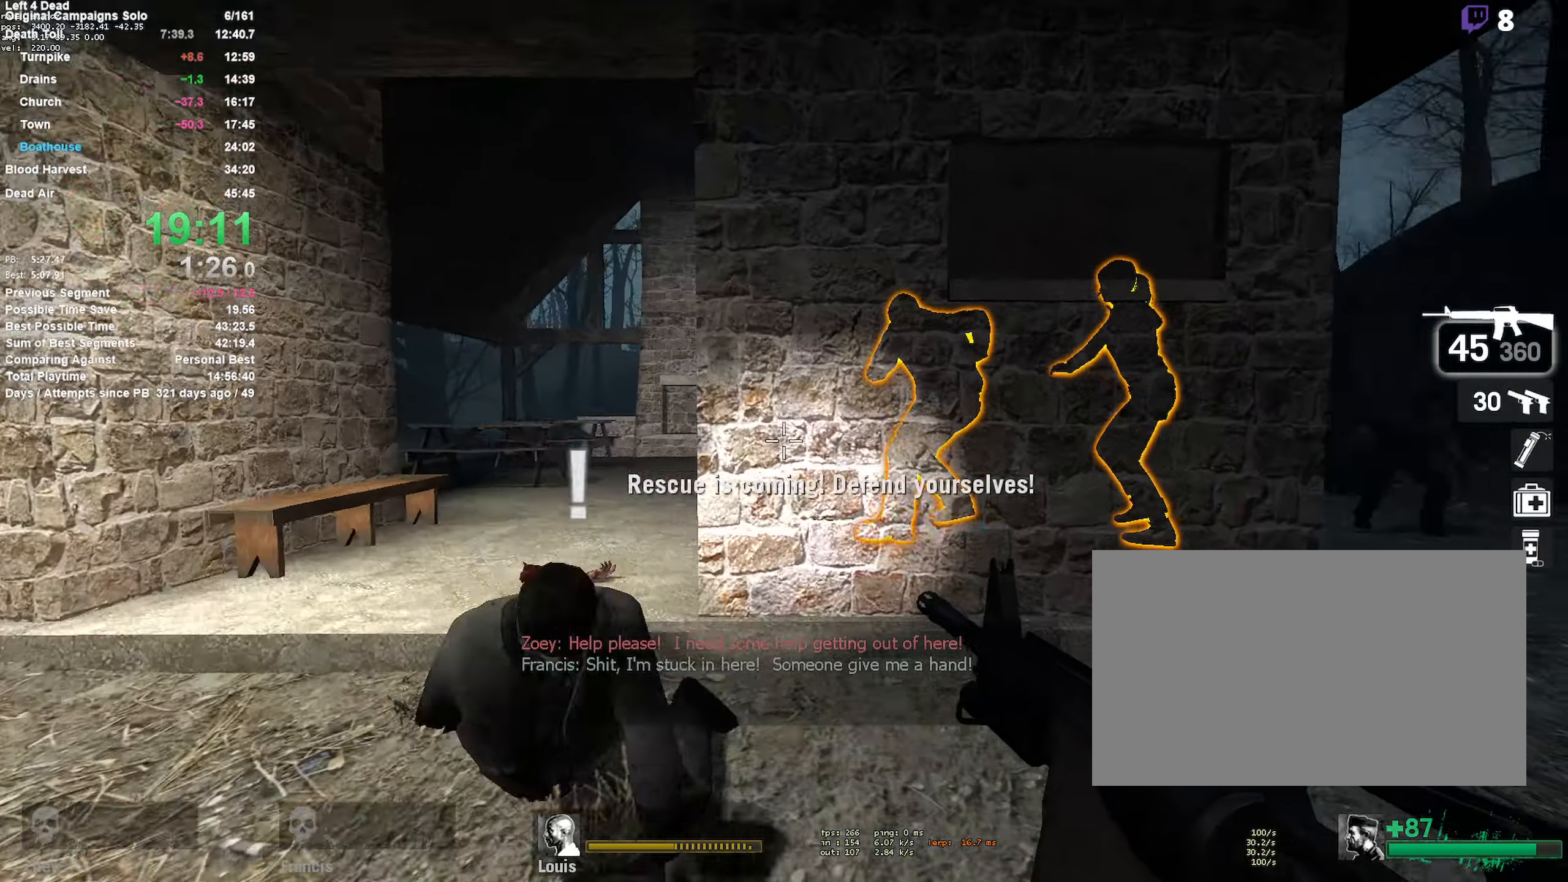
{"keys": ["a", "w"], "mouse": [], "events": [[133, "a", "up"], [283, "a", "down"]]}
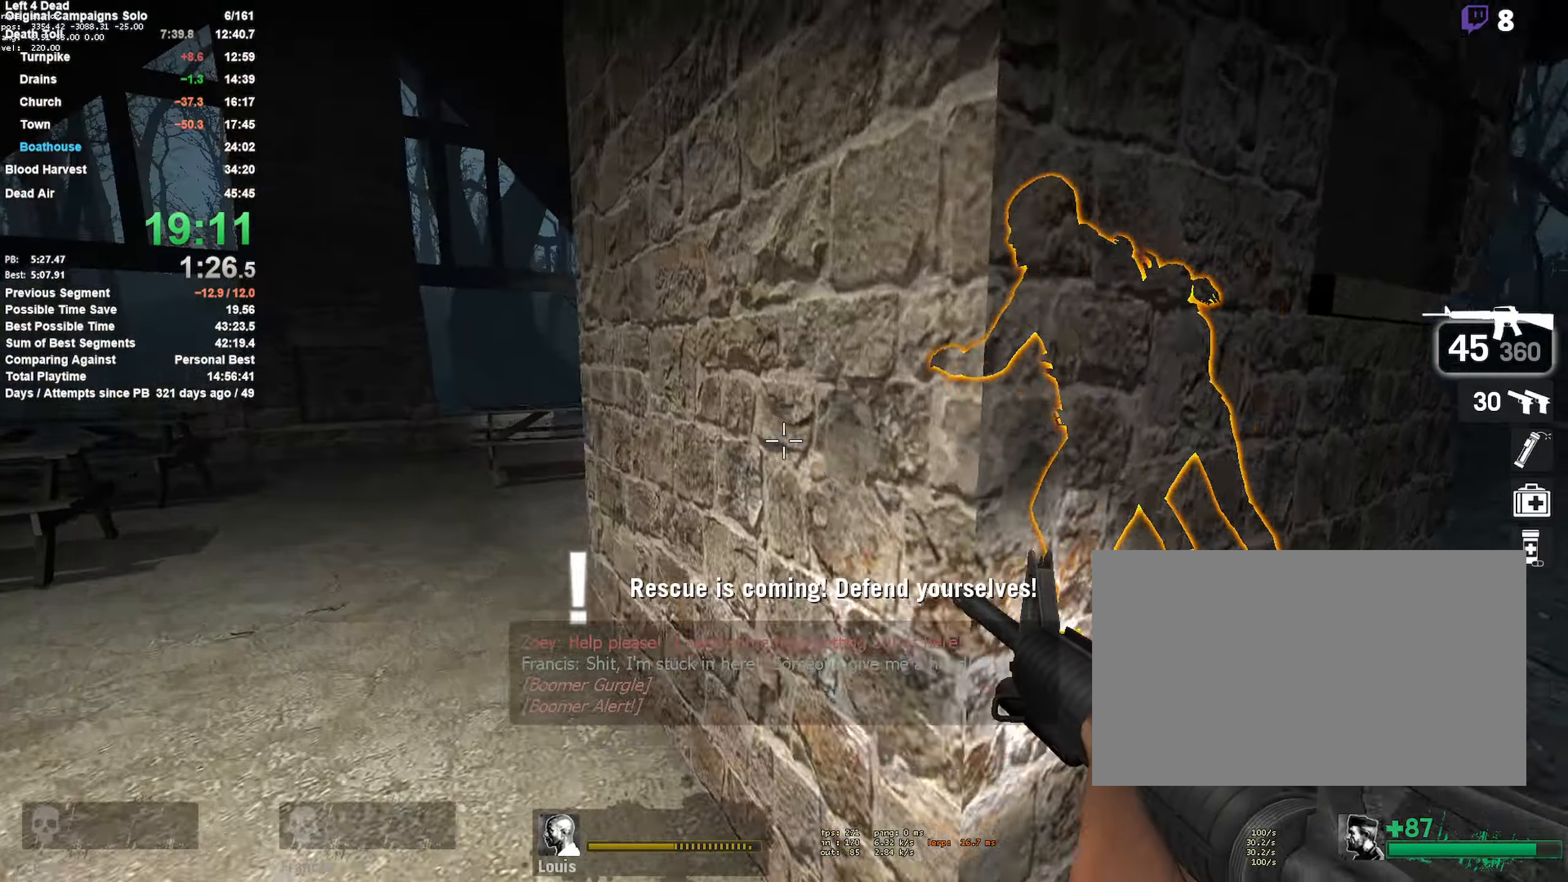
{"keys": ["a", "e"], "mouse": [], "events": [[117, "e", "down"], [200, "e", "up"], [250, "e", "down"], [350, "e", "up"], [383, "w", "up"], [450, "e", "down"]]}
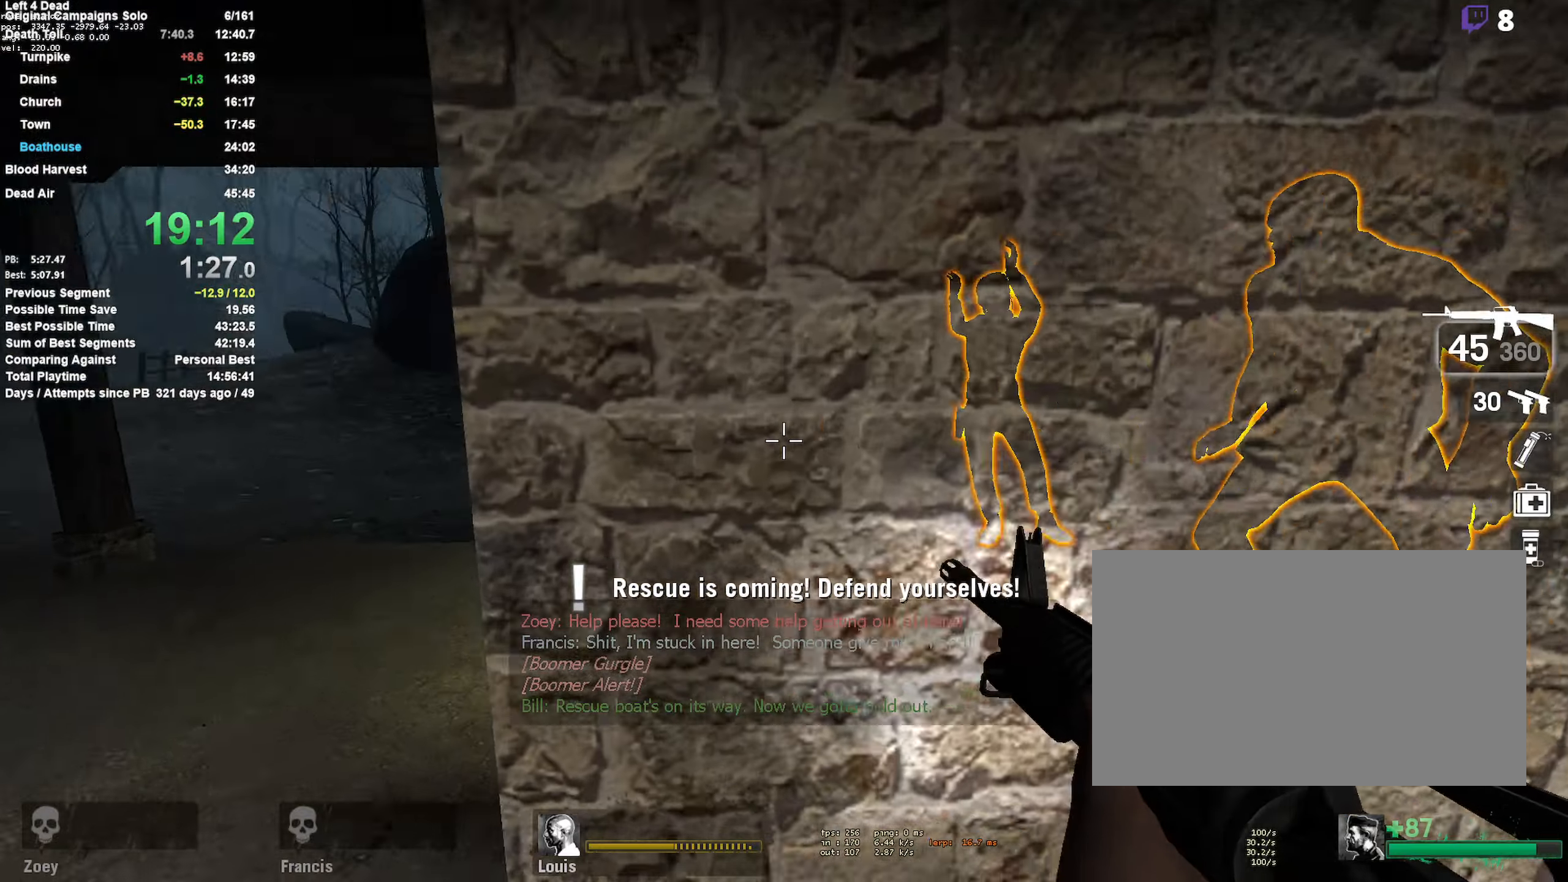
{"keys": [], "mouse": [], "events": [[33, "e", "up"], [83, "e", "down"], [167, "a", "up"], [167, "e", "up"], [217, "e", "down"], [367, "d", "down"], [467, "d", "up"], [500, "e", "up"]]}
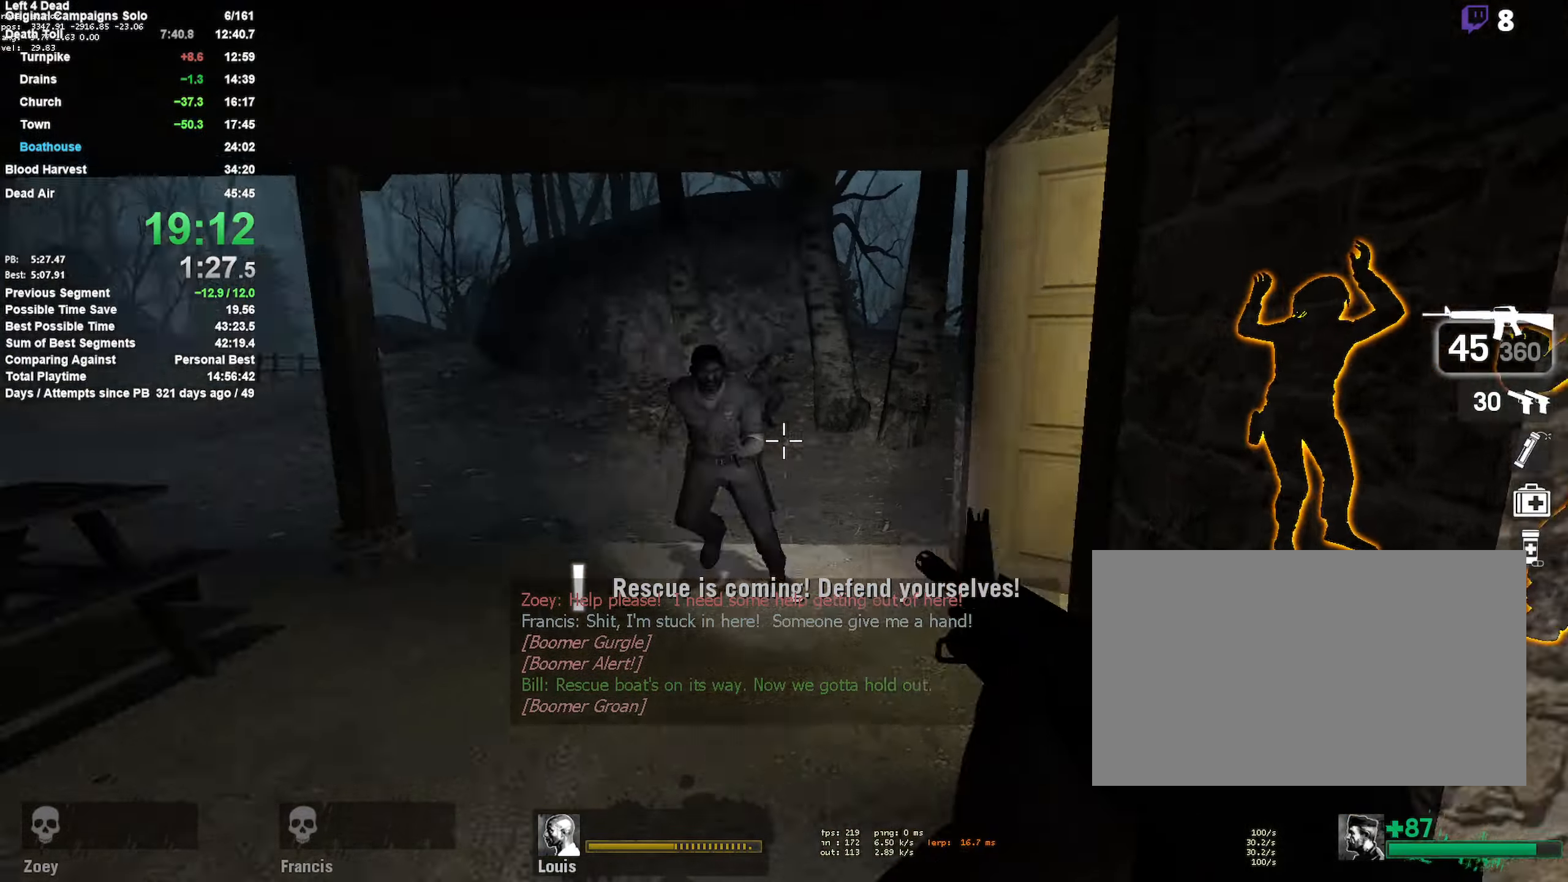
{"keys": [], "mouse": ["left"], "events": [[100, "e", "down"], [100, "w", "down"], [200, "e", "up"], [200, "w", "up"], [333, "mouse_left", "down"], [417, "s", "down"], [467, "s", "up"]]}
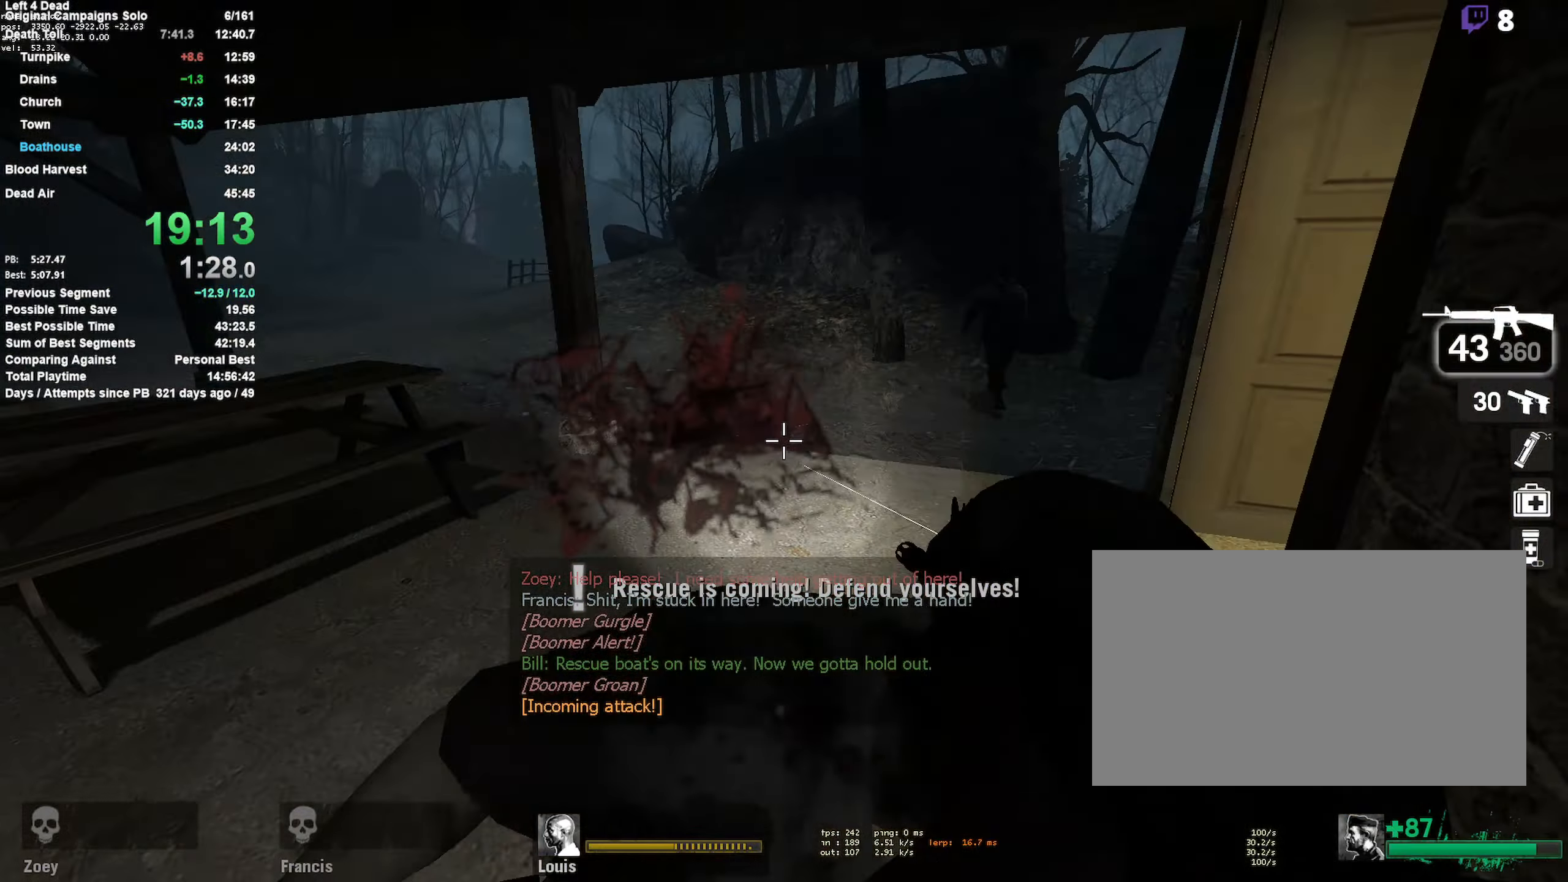
{"keys": ["a", "w"], "mouse": [], "events": [[17, "mouse_left", "up"], [117, "w", "down"], [217, "a", "down"]]}
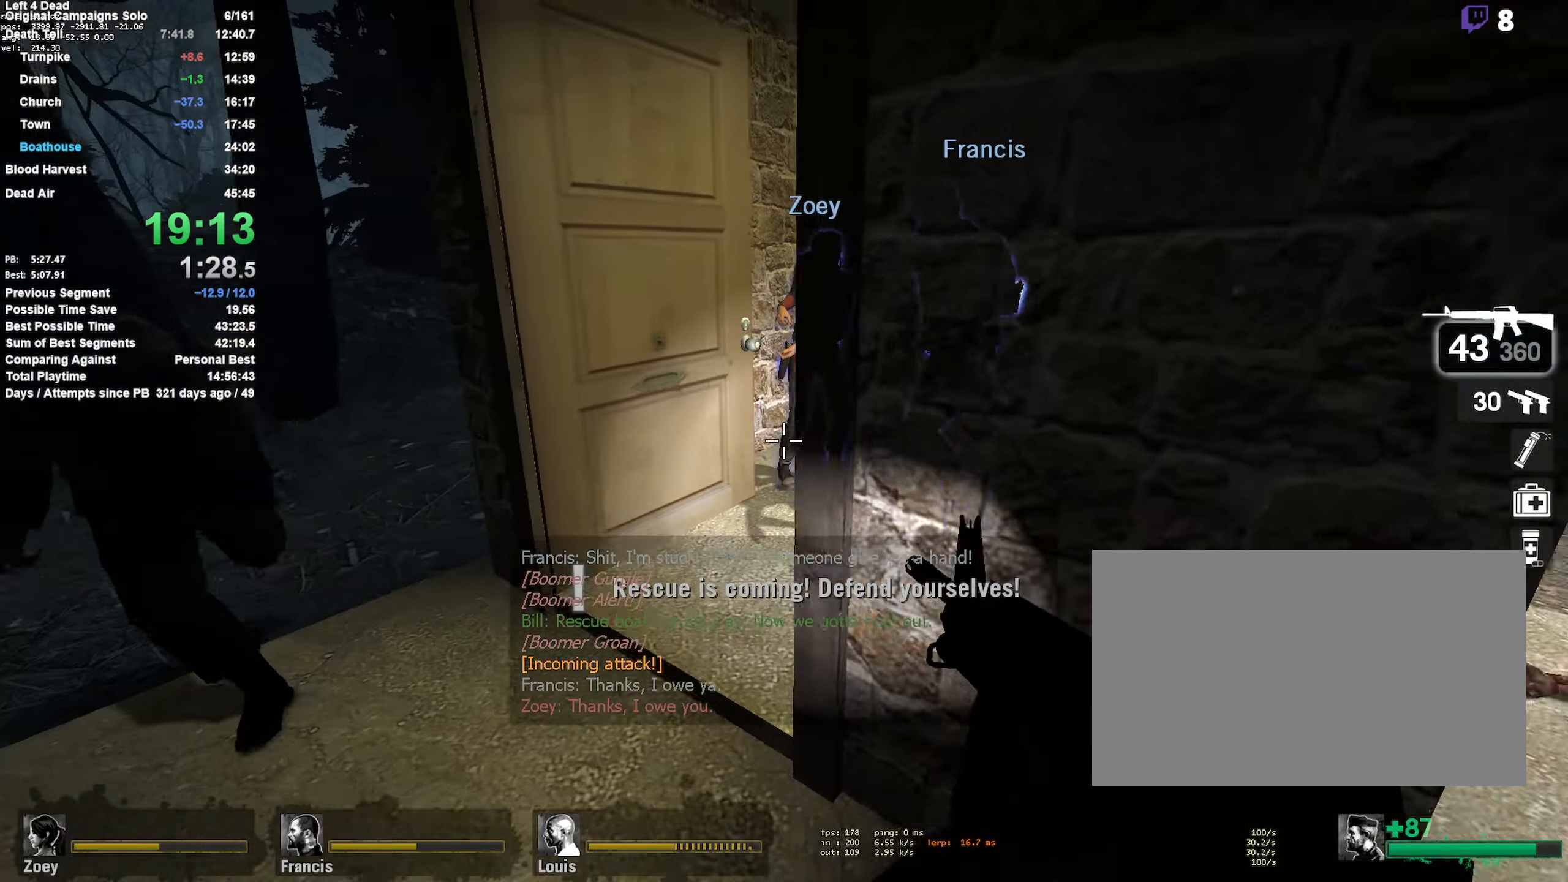
{"keys": ["s"], "mouse": [], "events": [[33, "a", "up"], [33, "w", "up"], [83, "d", "down"], [167, "mouse_left", "down"], [167, "s", "down"], [217, "a", "down"], [217, "d", "up"], [317, "a", "up"], [367, "mouse_left", "up"]]}
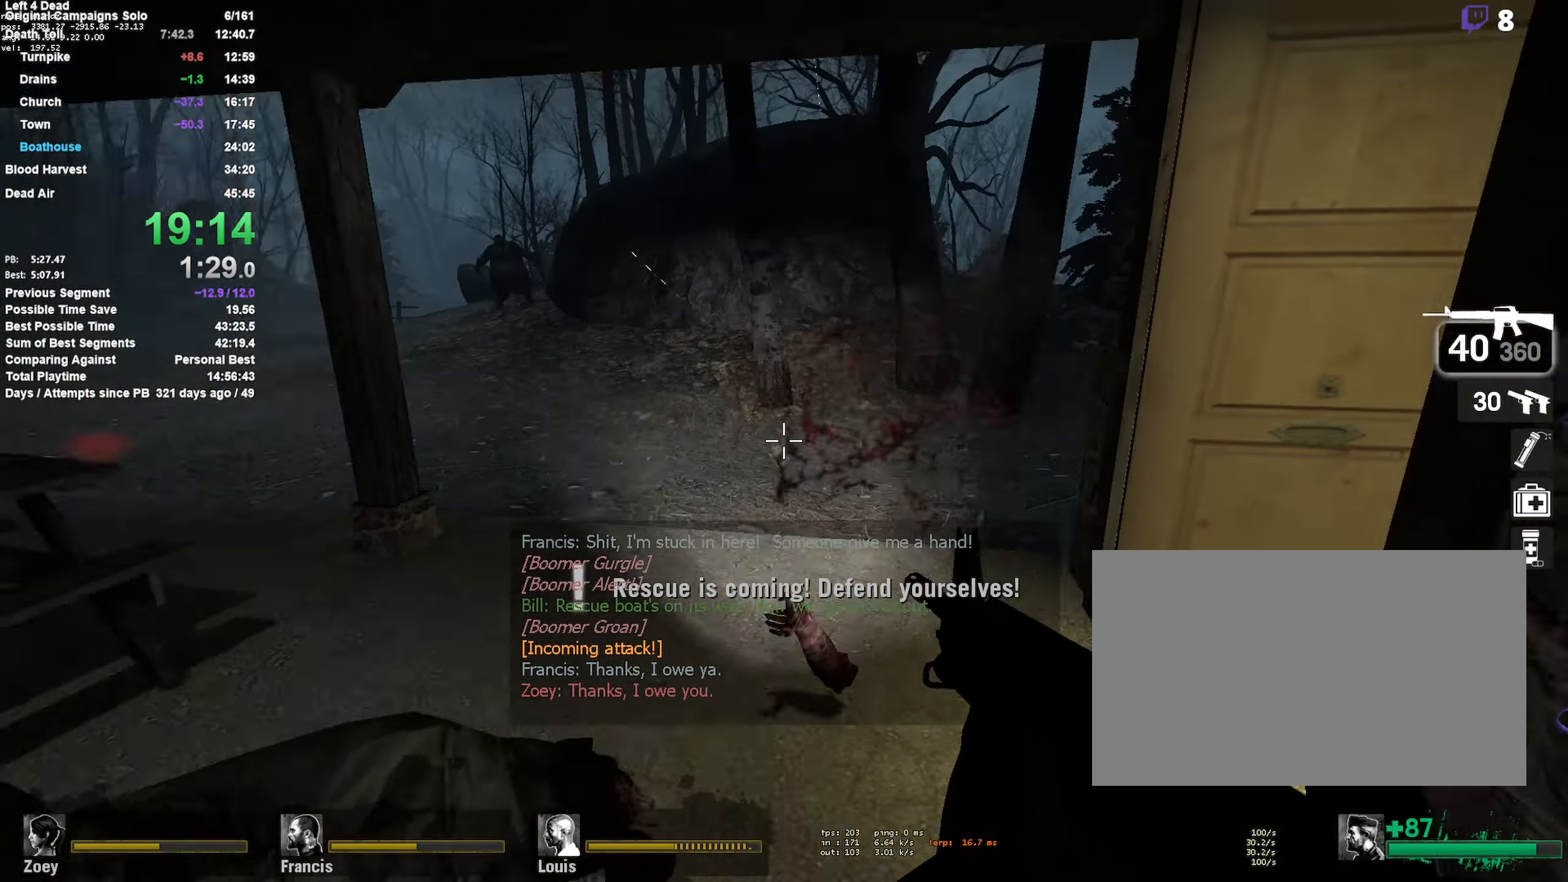
{"keys": ["d", "shift"], "mouse": [], "events": [[83, "a", "down"], [133, "a", "up"], [183, "shift", "down"], [233, "s", "up"], [333, "d", "down"], [333, "mouse_left", "down"], [467, "mouse_left", "up"]]}
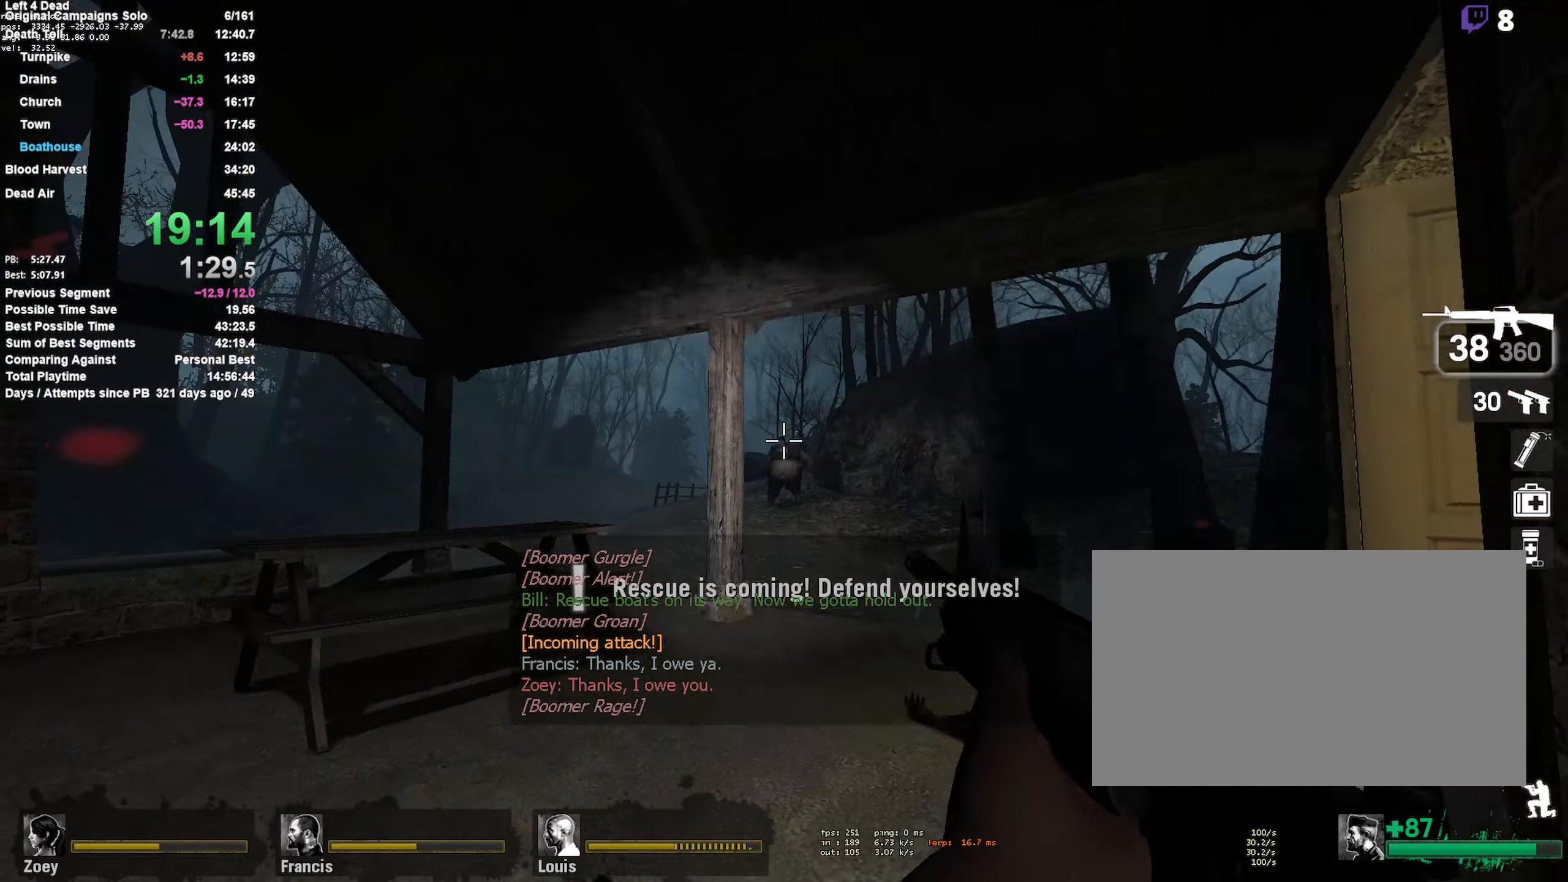
{"keys": [], "mouse": [], "events": [[17, "mouse_left", "down"], [150, "mouse_left", "up"], [250, "d", "up"], [250, "mouse_left", "down"], [300, "mouse_left", "up"], [383, "mouse_left", "down"], [483, "mouse_left", "up"], [483, "shift", "up"]]}
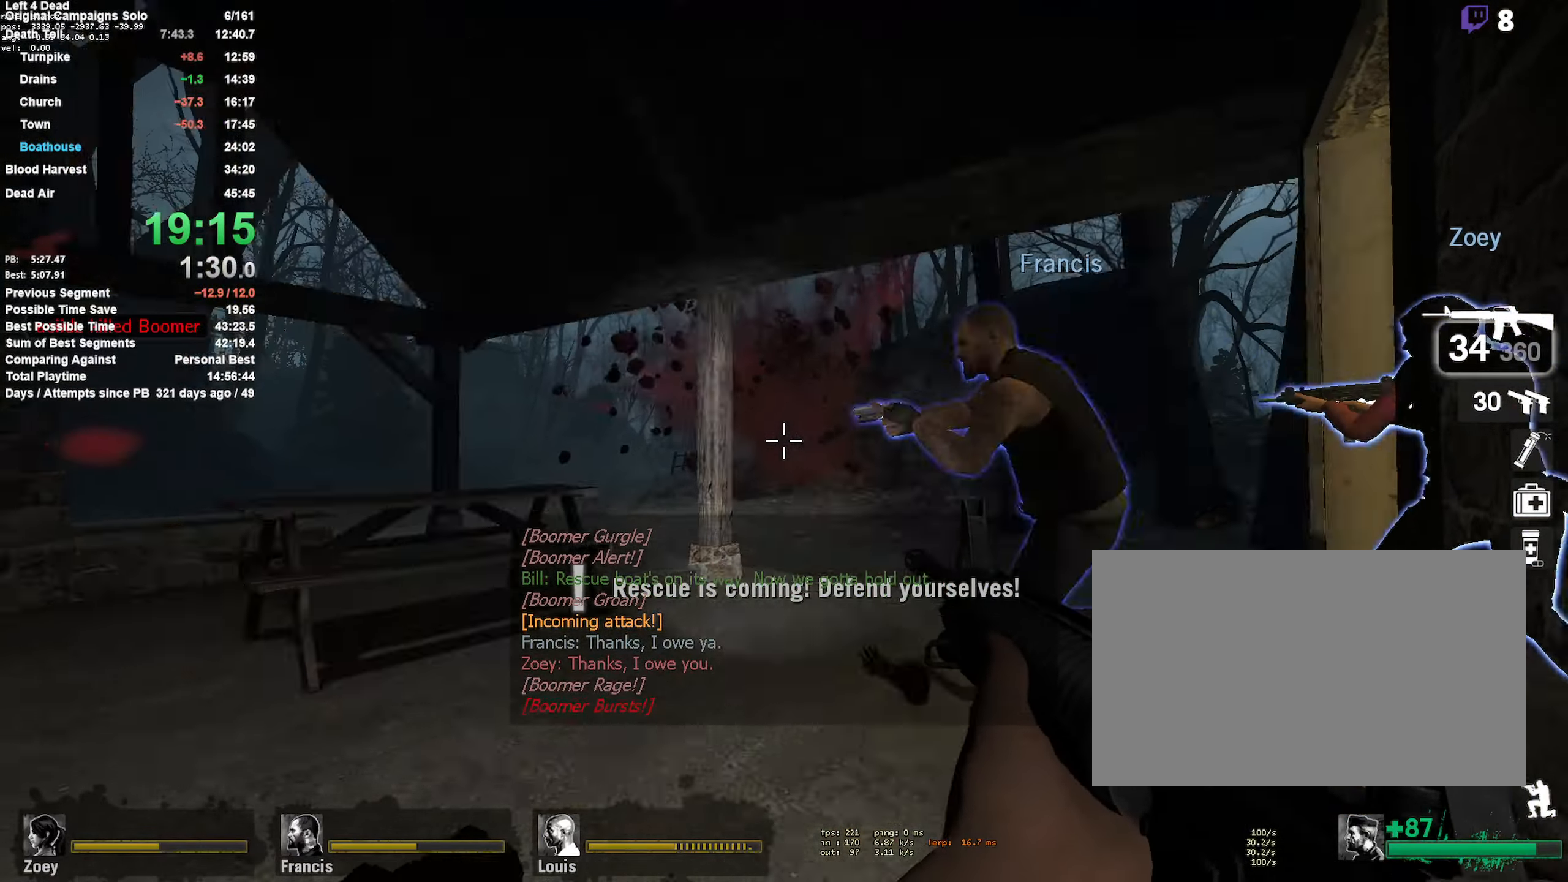
{"keys": [], "mouse": [], "events": [[33, "a", "down"], [83, "w", "down"], [133, "a", "up"], [133, "mouse_left", "down"], [217, "mouse_left", "up"], [217, "w", "up"], [367, "mouse_left", "down"], [417, "mouse_left", "up"]]}
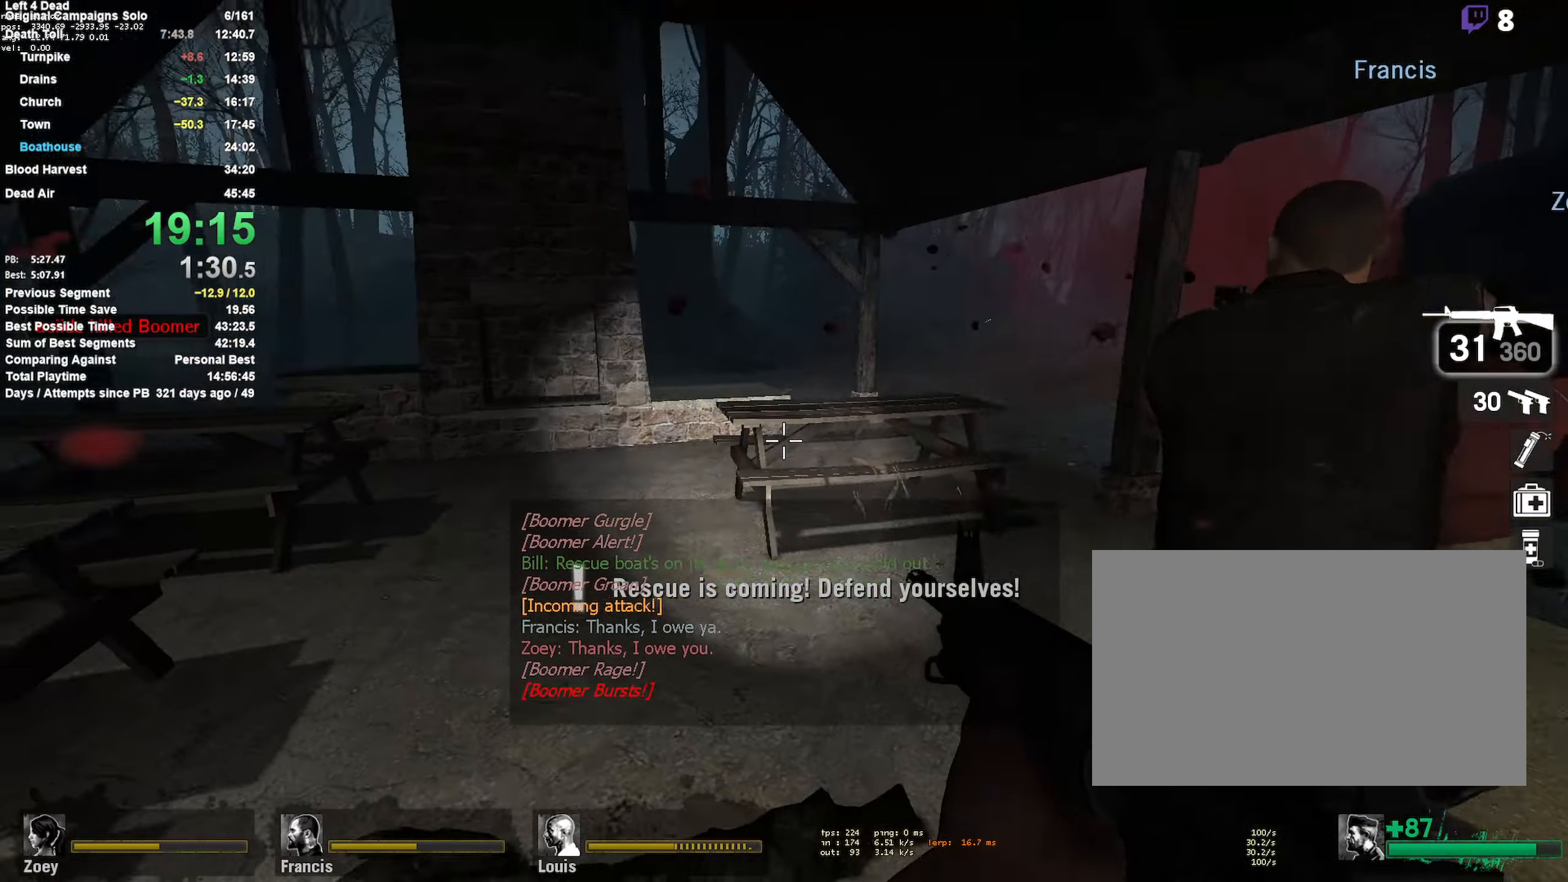
{"keys": ["a"], "mouse": [], "events": [[183, "mouse_left", "down"], [283, "mouse_left", "up"], [467, "a", "down"]]}
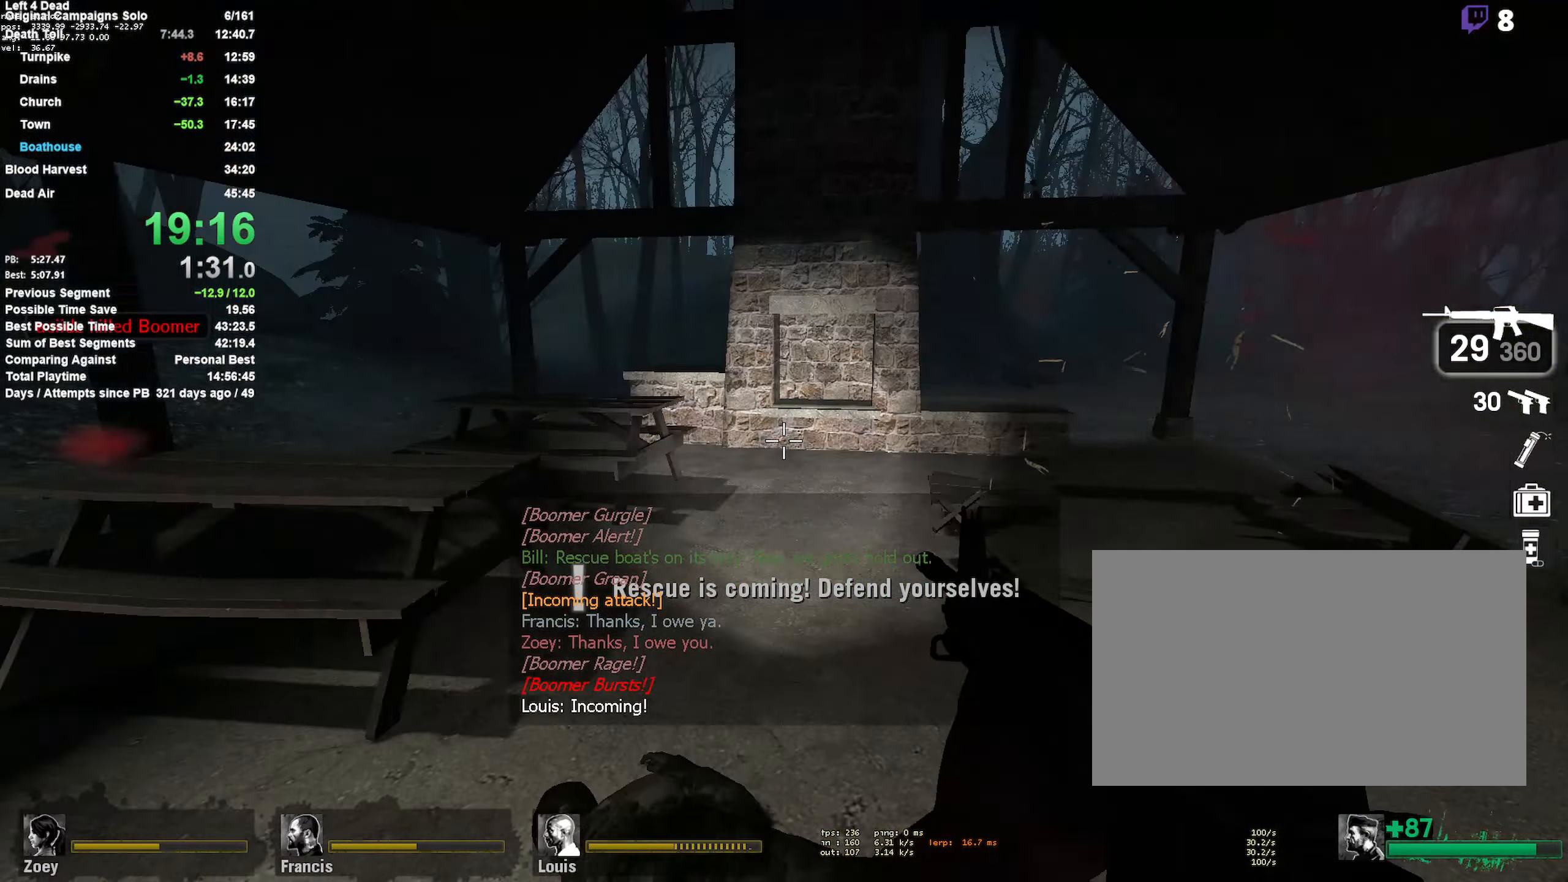
{"keys": ["s"], "mouse": [], "events": [[67, "mouse_left", "down"], [150, "a", "up"], [150, "mouse_left", "up"], [250, "mouse_left", "down"], [350, "mouse_left", "up"], [483, "s", "down"]]}
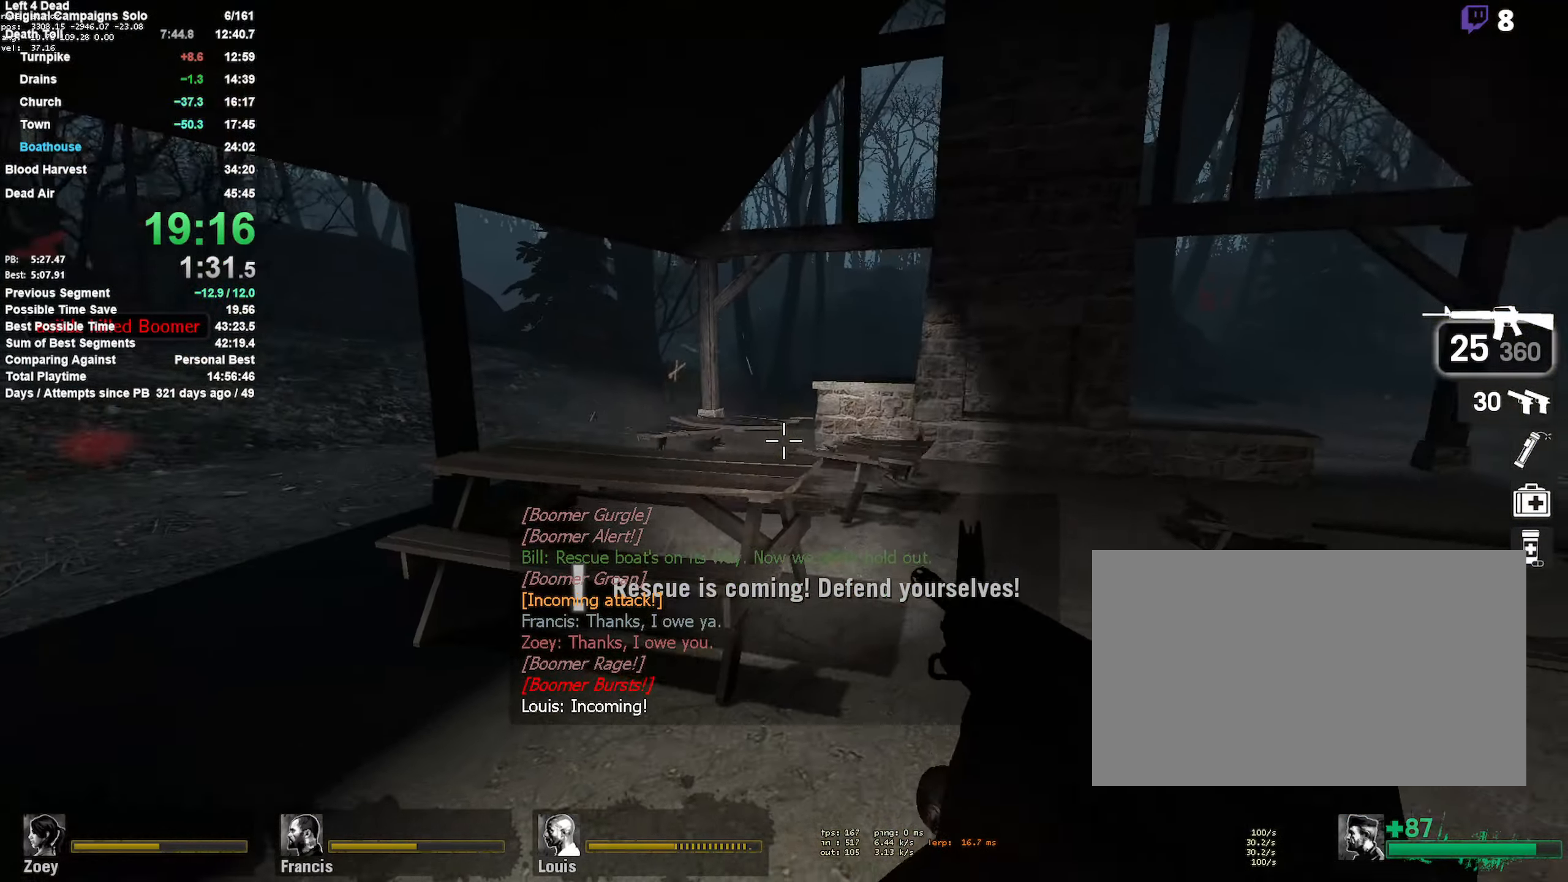
{"keys": ["r"], "mouse": [], "events": [[133, "mouse_left", "down"], [167, "mouse_left", "up"], [217, "mouse_left", "down"], [217, "s", "up"], [450, "mouse_left", "up"], [500, "r", "down"]]}
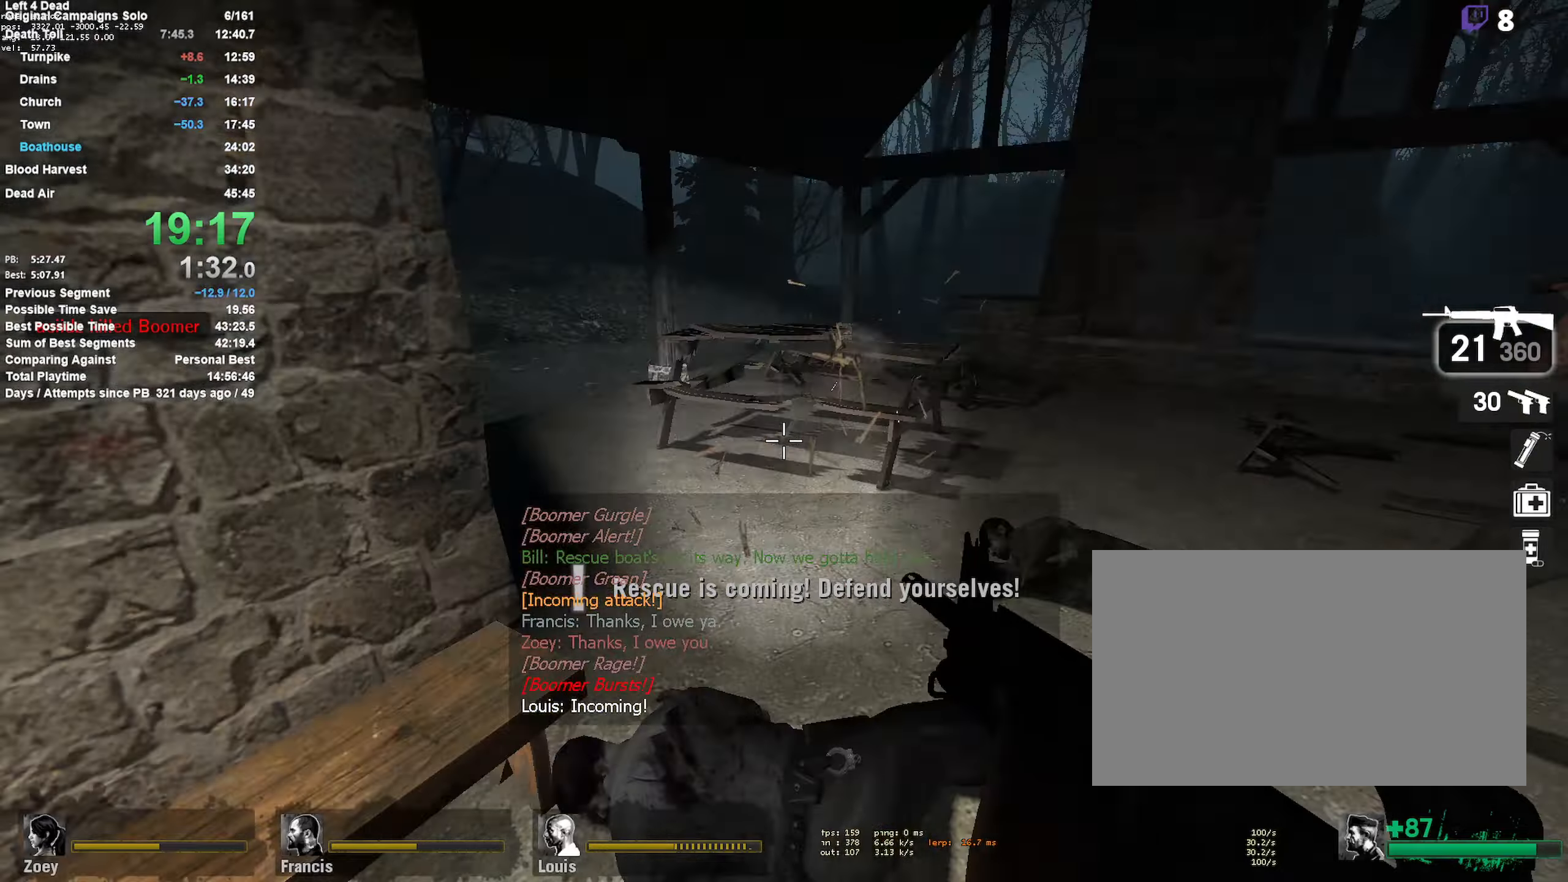
{"keys": ["shift"], "mouse": [], "events": [[50, "s", "down"], [150, "r", "up"], [384, "shift", "down"], [467, "s", "up"]]}
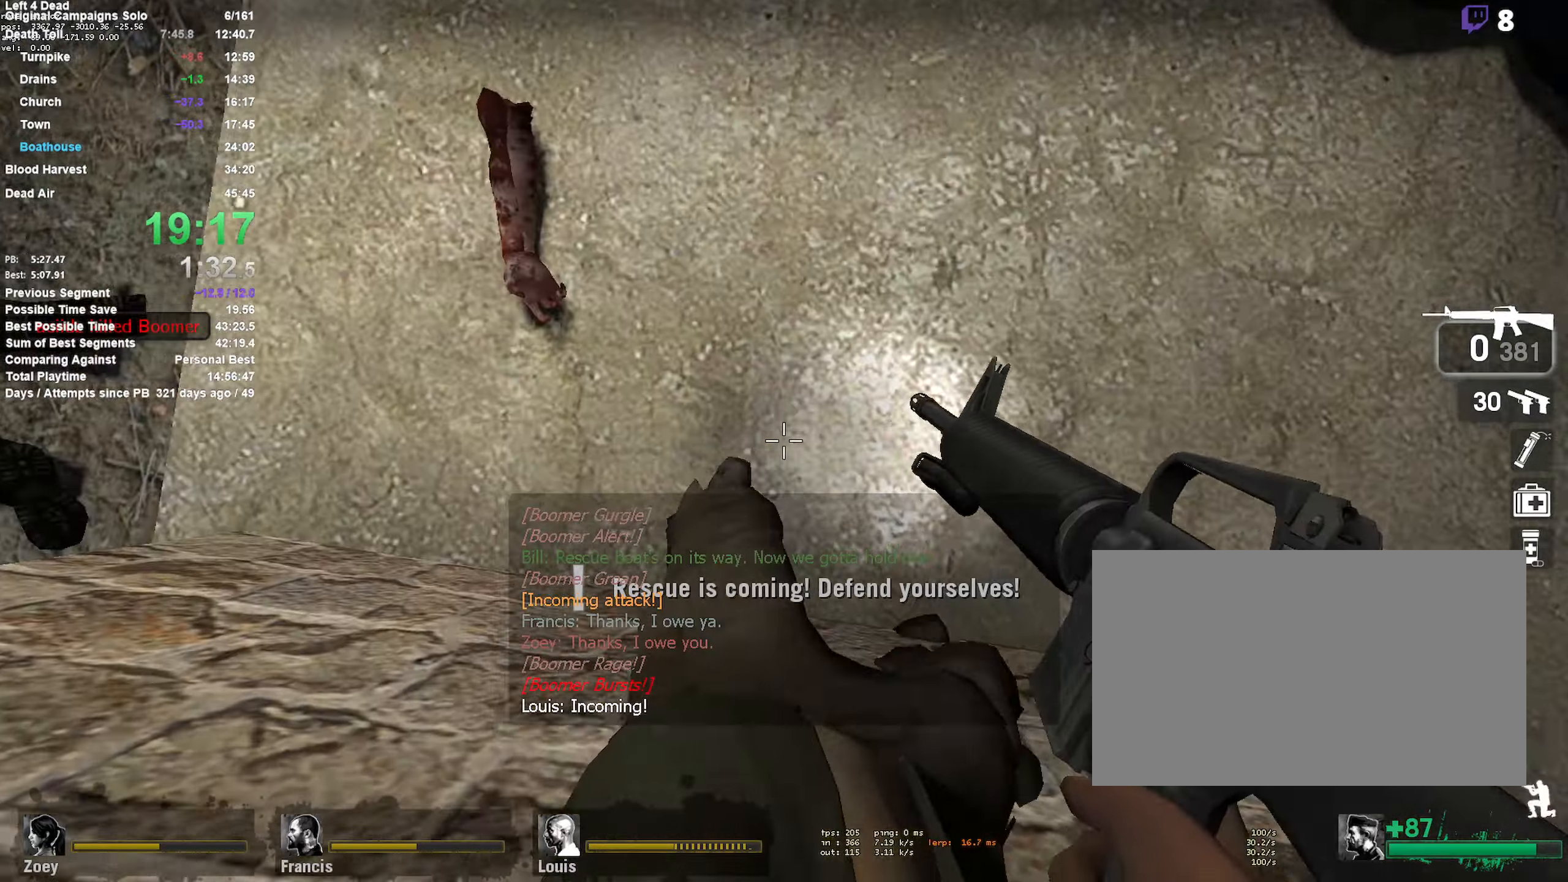
{"keys": ["shift"], "mouse": [], "events": []}